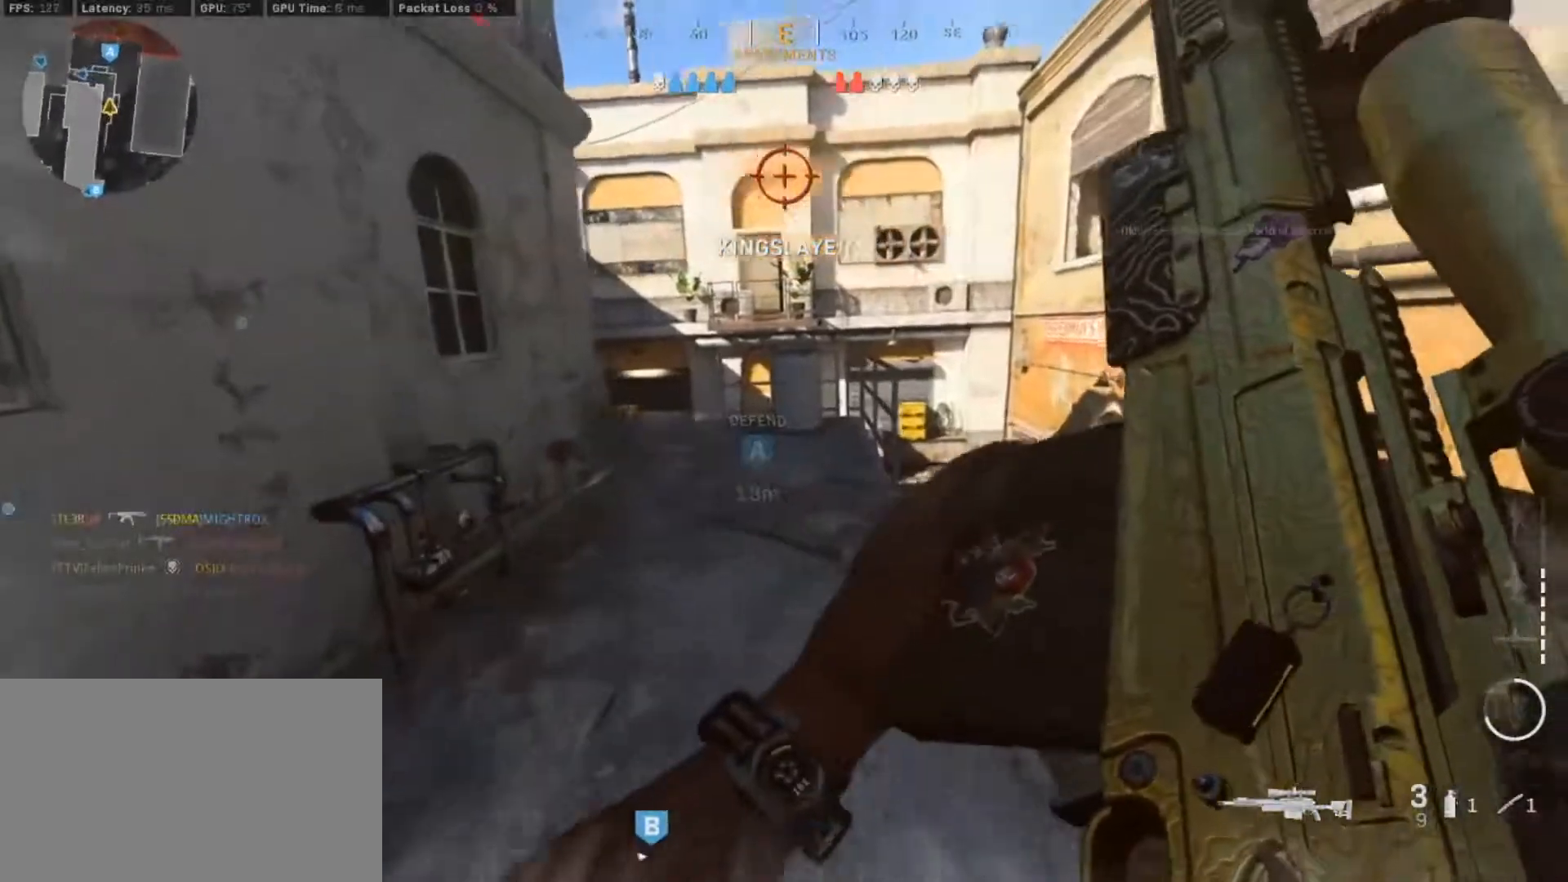
Gameplay with keyboard and mouse; each line is a JSON object with the keys and mouse buttons held at the frame after it. "events" lists presses ("down") and releases ("up") of "1", "2", "3", "4", "5", "a", "alt", "c", "caps_lock", "ctrl", "d", "e", "f", "g", "q", "r", "s", "shift", "space", "t", "tab", "v", "w", "x", "z", "mouse_left", "mouse_wheel" and "mouse_right" between this image and that frame as [ms after this image, input, new state], when the widget could be followed in between. "mouse_left", "mouse_wheel", "mouse_right" = the "left", "wheel", "right" buttons of the "mouse" list. No other keys are recorded. "wheel" means that the mouse wheel is clicked or scrolled. Not read: mouse_move.
{"keys": ["w"], "mouse": [], "events": []}
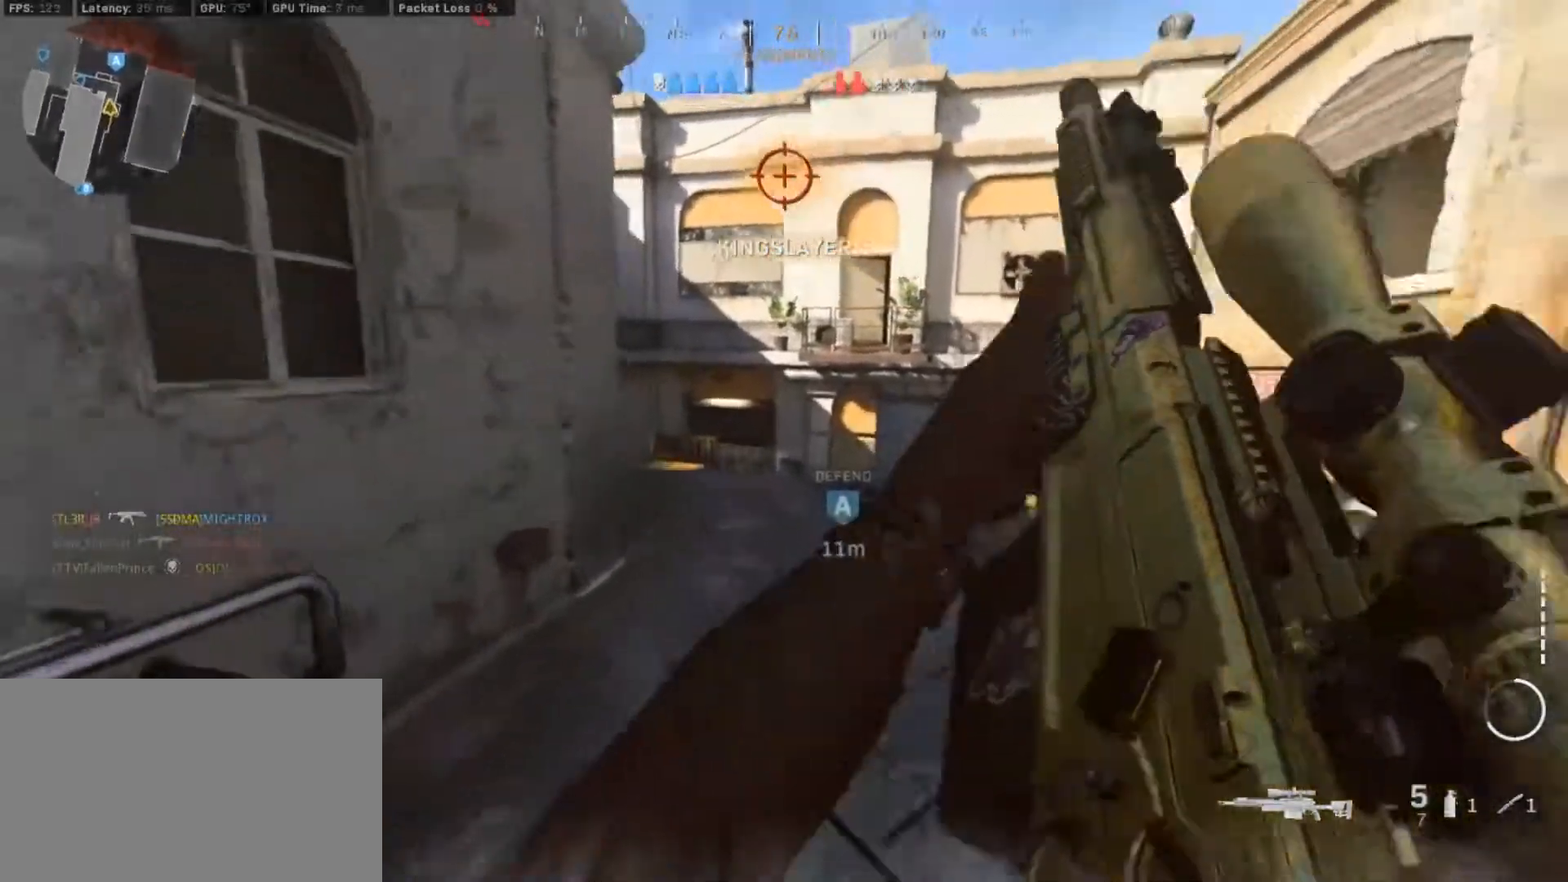
{"keys": ["d", "shift"], "mouse": [], "events": [[100, "shift", "down"], [317, "d", "down"], [467, "w", "up"]]}
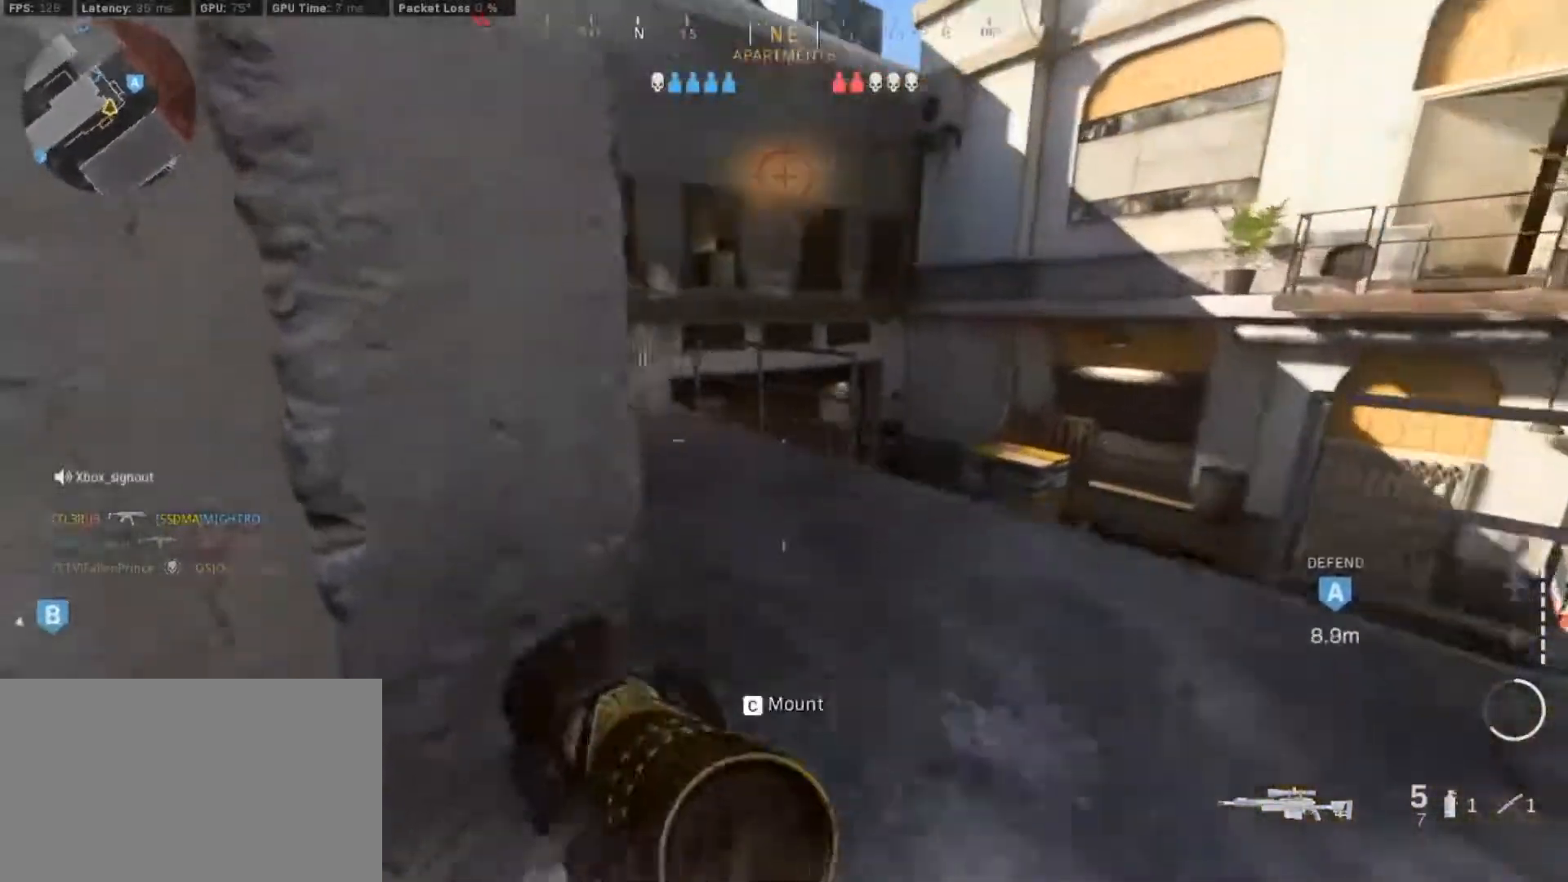
{"keys": ["w"], "mouse": [], "events": [[17, "shift", "up"], [250, "w", "down"], [483, "d", "up"]]}
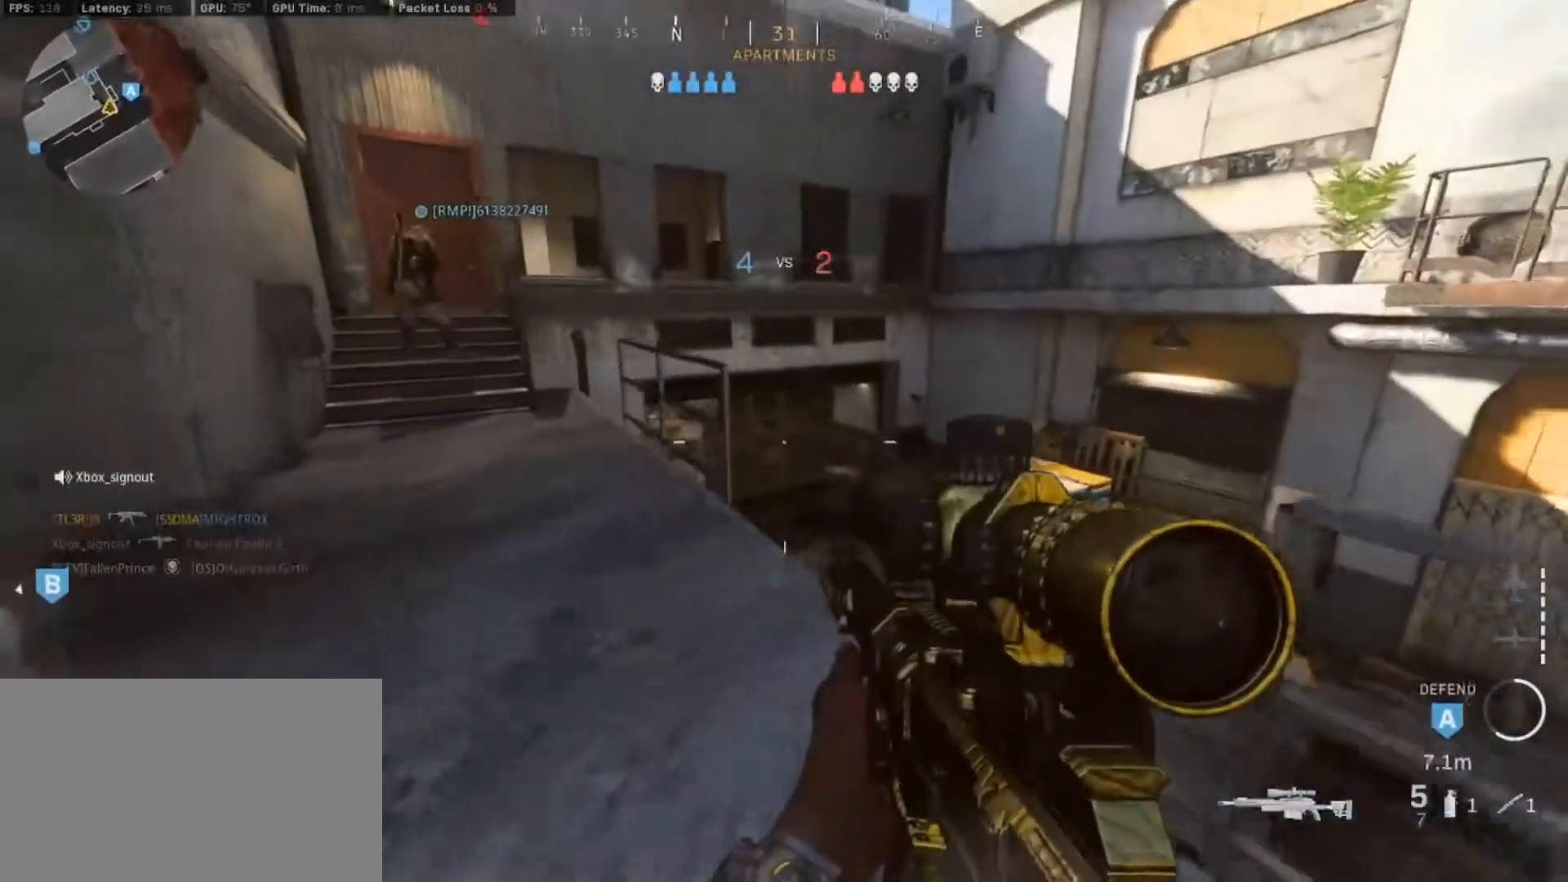
{"keys": [], "mouse": [], "events": [[33, "d", "down"], [33, "w", "up"], [117, "d", "up"]]}
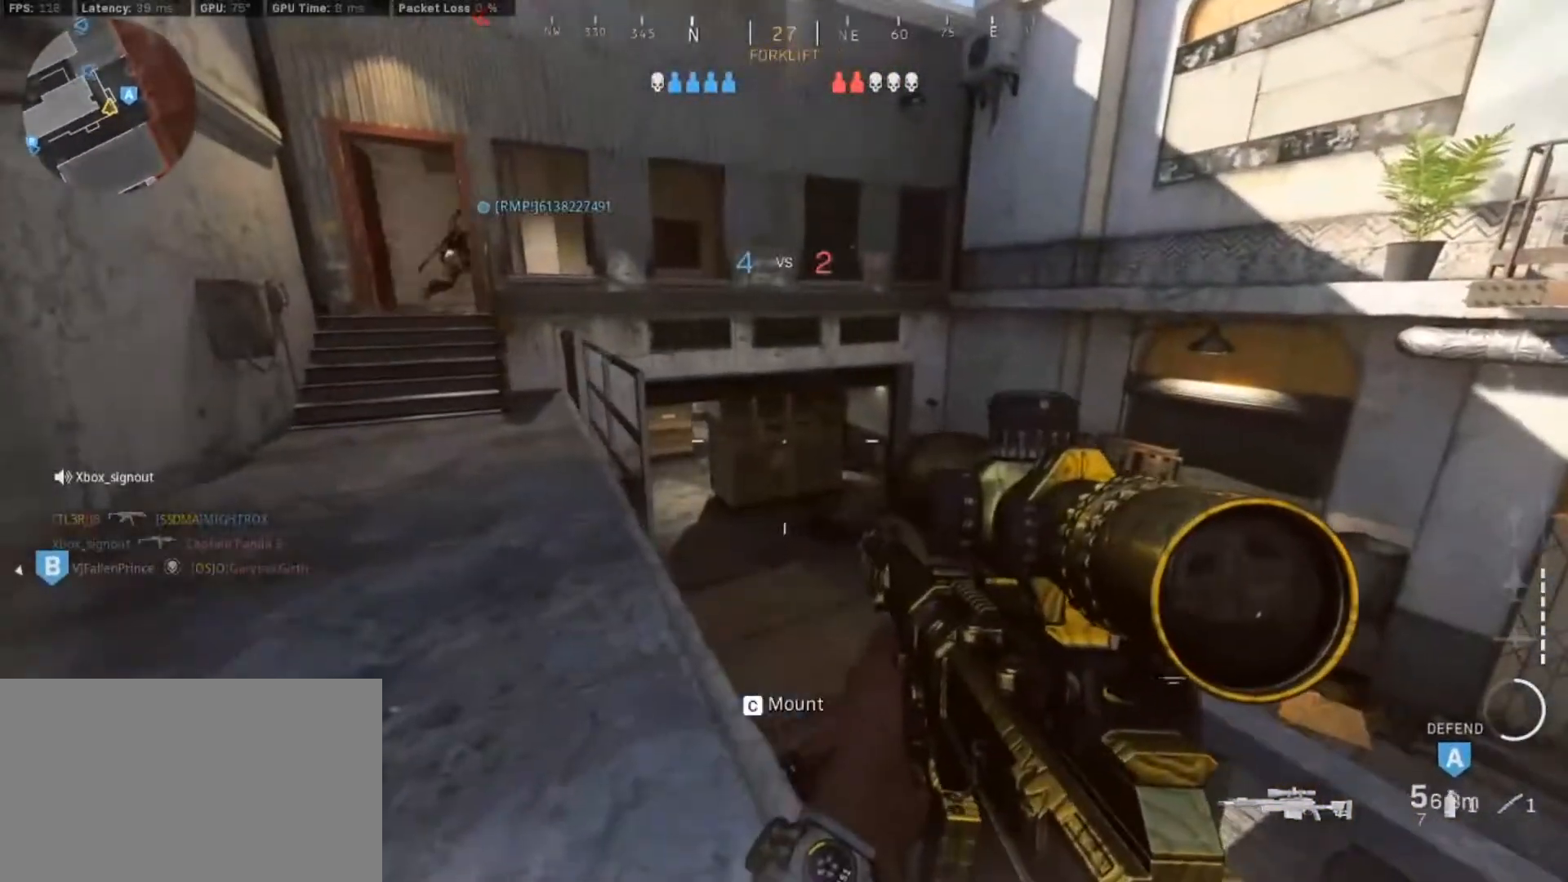
{"keys": ["s"], "mouse": [], "events": [[83, "a", "down"], [233, "s", "down"], [333, "a", "up"]]}
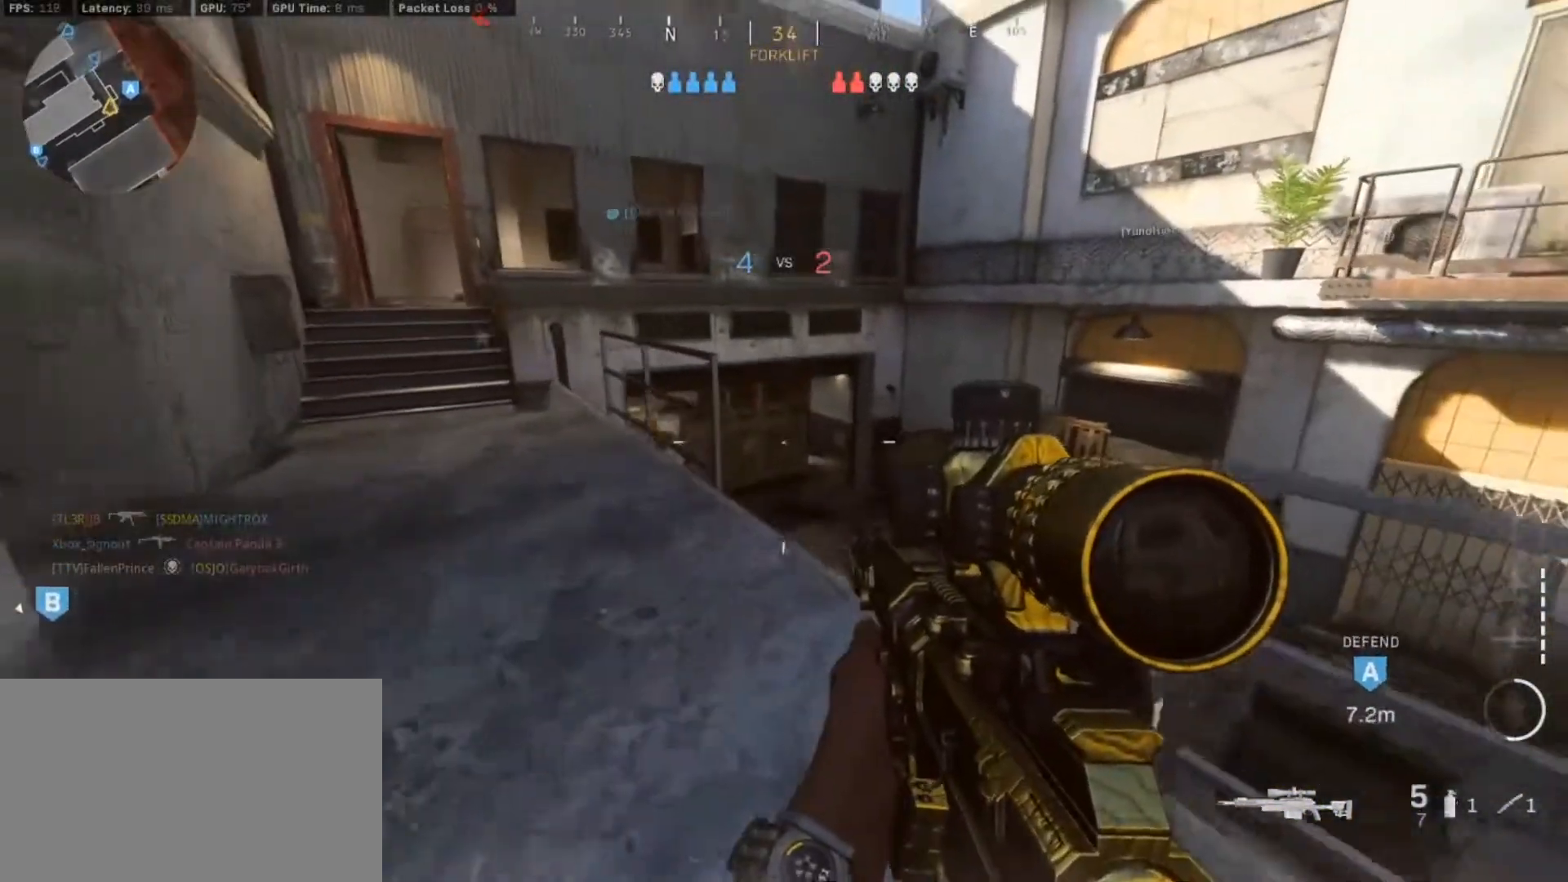
{"keys": [], "mouse": [], "events": [[17, "d", "down"], [100, "s", "up"], [383, "d", "up"]]}
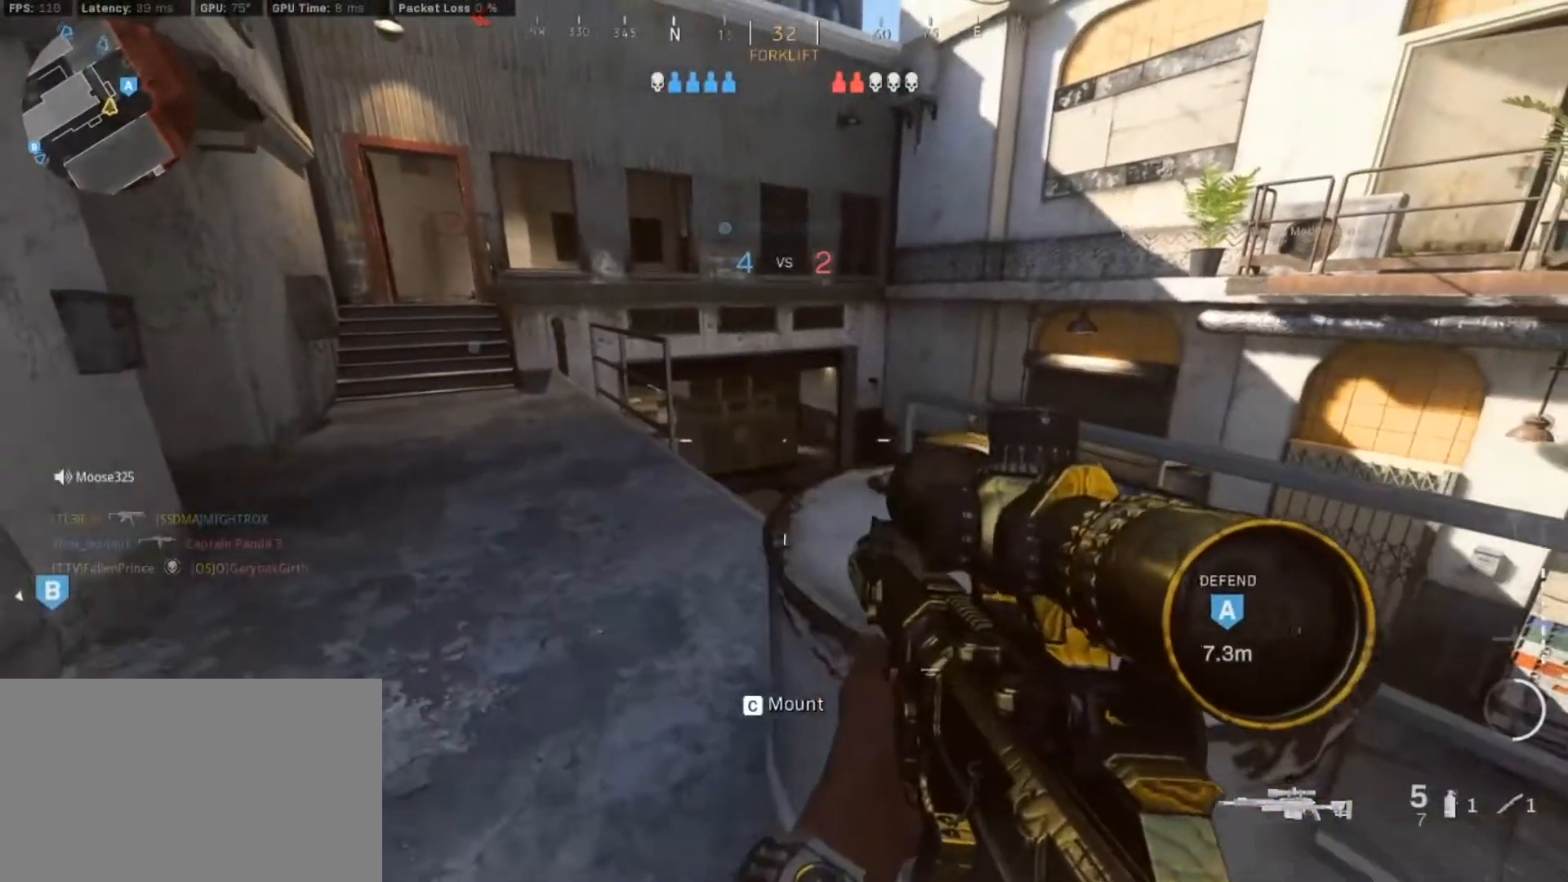
{"keys": ["a", "shift", "w"], "mouse": [], "events": [[67, "a", "down"], [217, "w", "down"], [350, "shift", "down"]]}
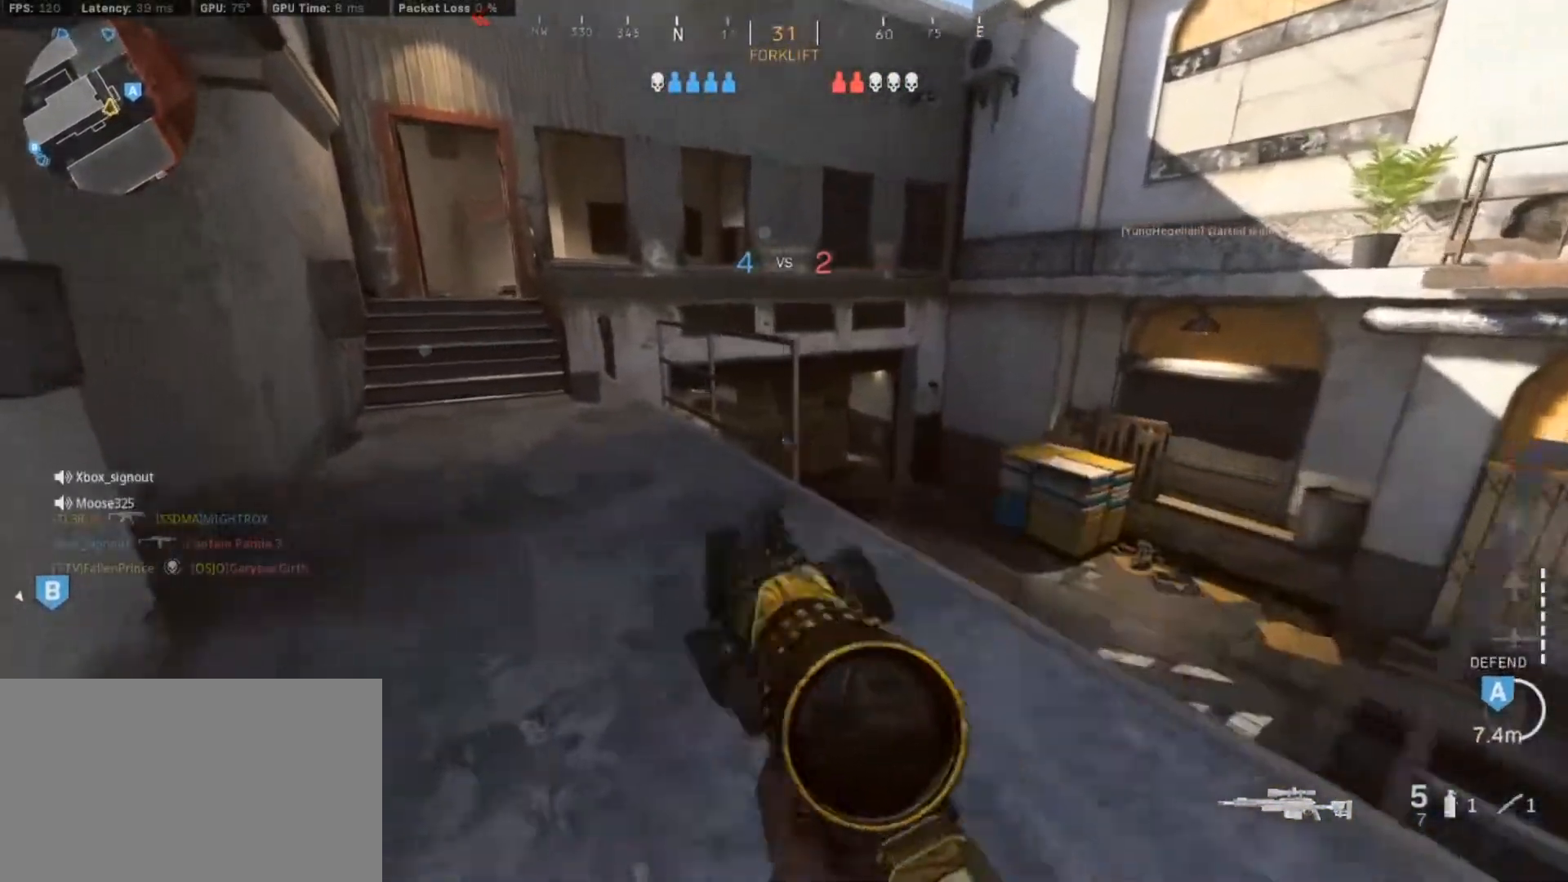
{"keys": ["a", "w"], "mouse": [], "events": [[50, "shift", "up"], [133, "shift", "down"], [417, "shift", "up"]]}
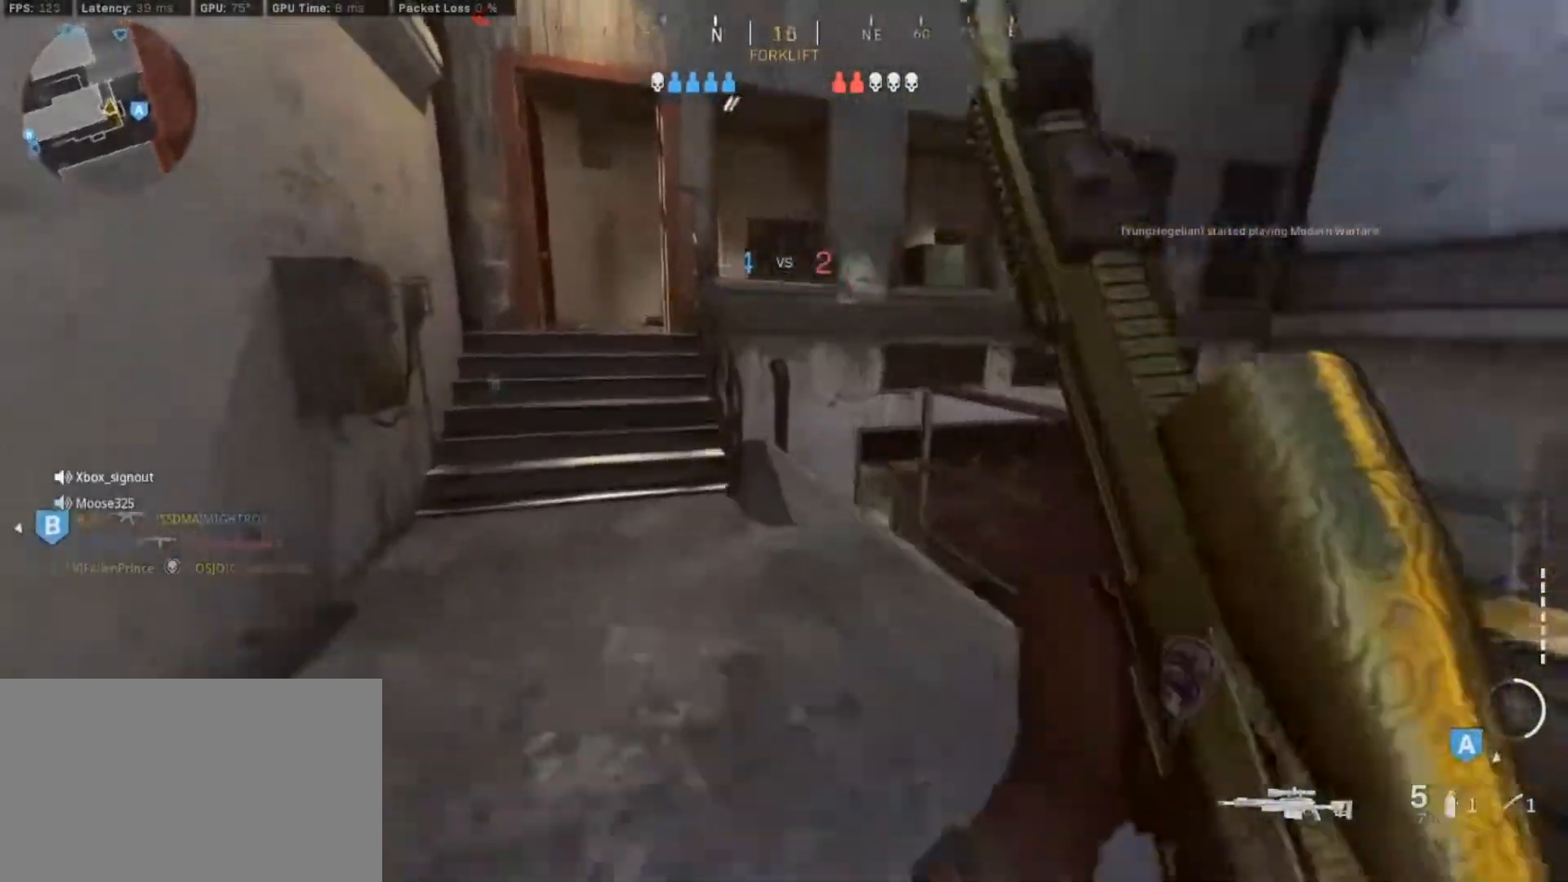
{"keys": ["w"], "mouse": [], "events": [[17, "a", "up"], [100, "a", "down"], [150, "shift", "down"], [433, "a", "up"], [433, "shift", "up"]]}
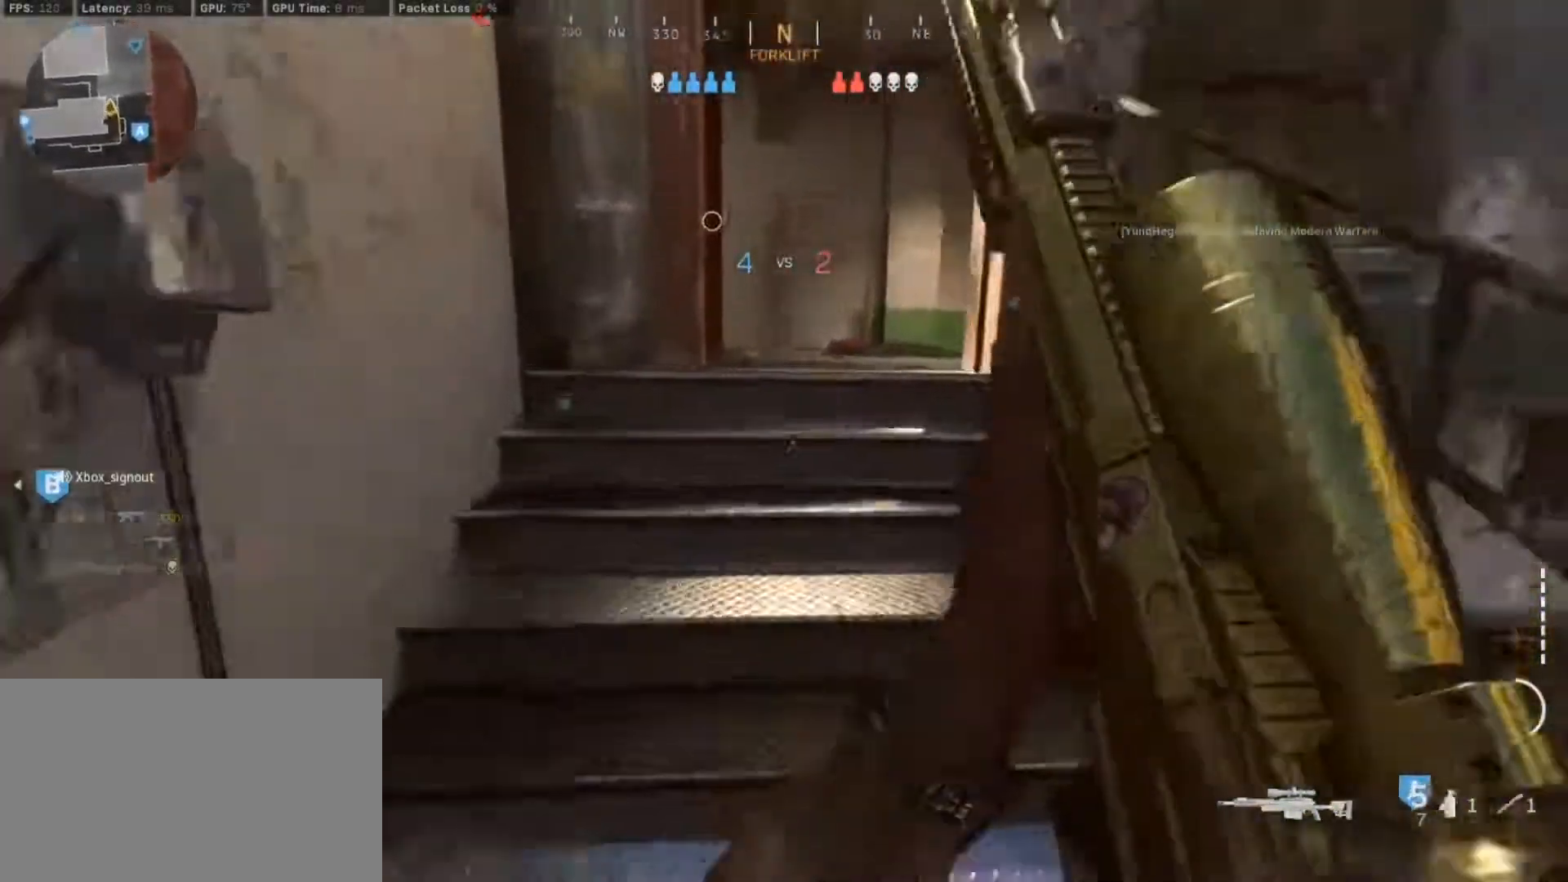
{"keys": ["d", "w"], "mouse": [], "events": [[267, "d", "down"]]}
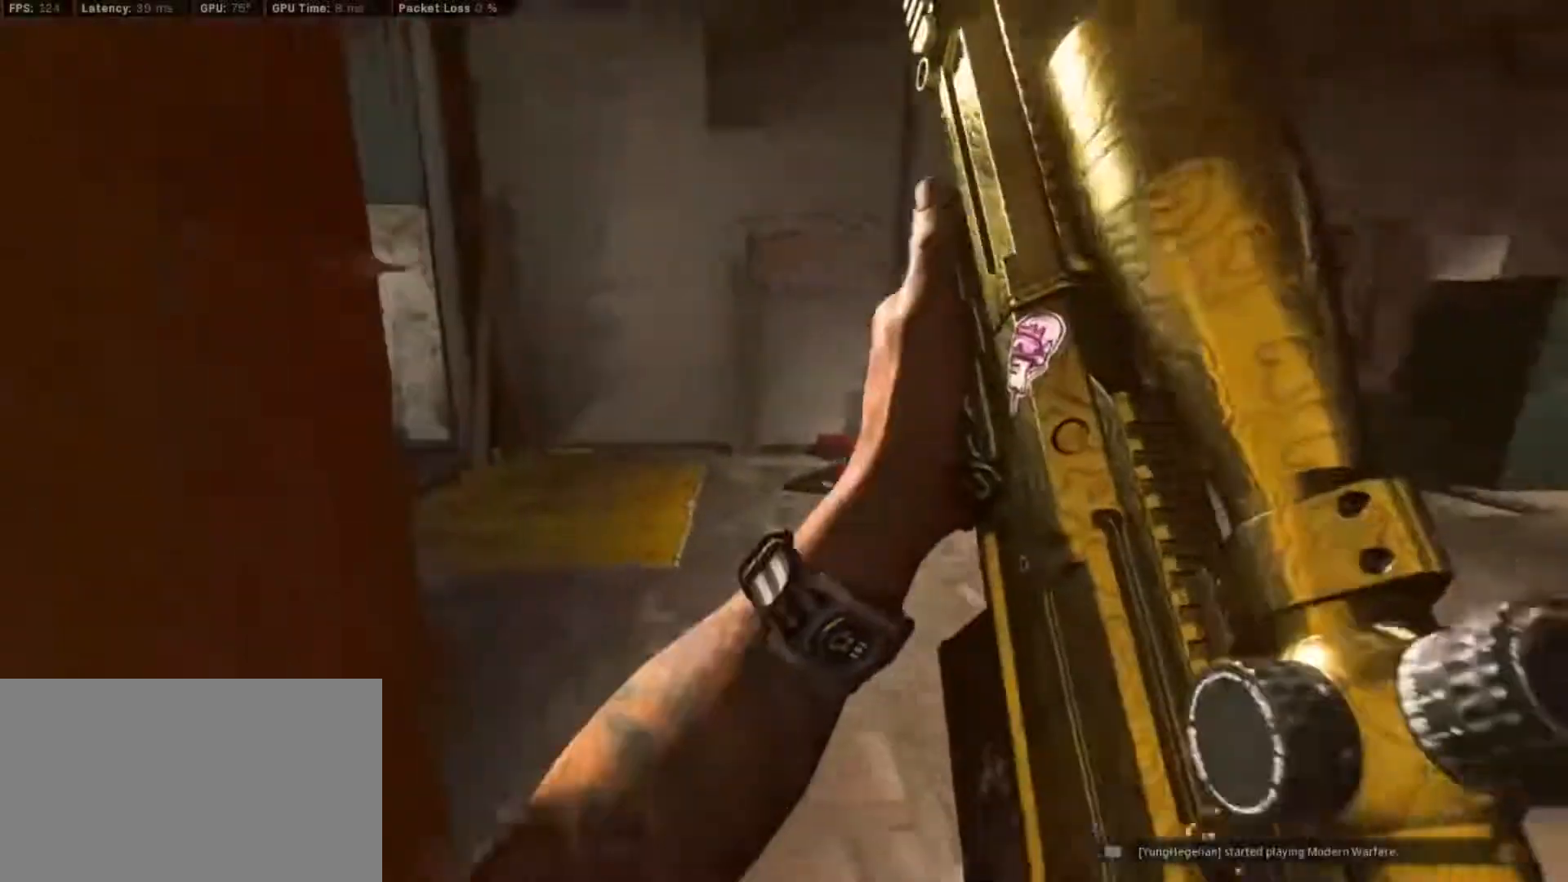
{"keys": ["w"], "mouse": [], "events": [[233, "d", "up"], [283, "d", "down"], [283, "w", "up"], [417, "w", "down"], [467, "d", "up"]]}
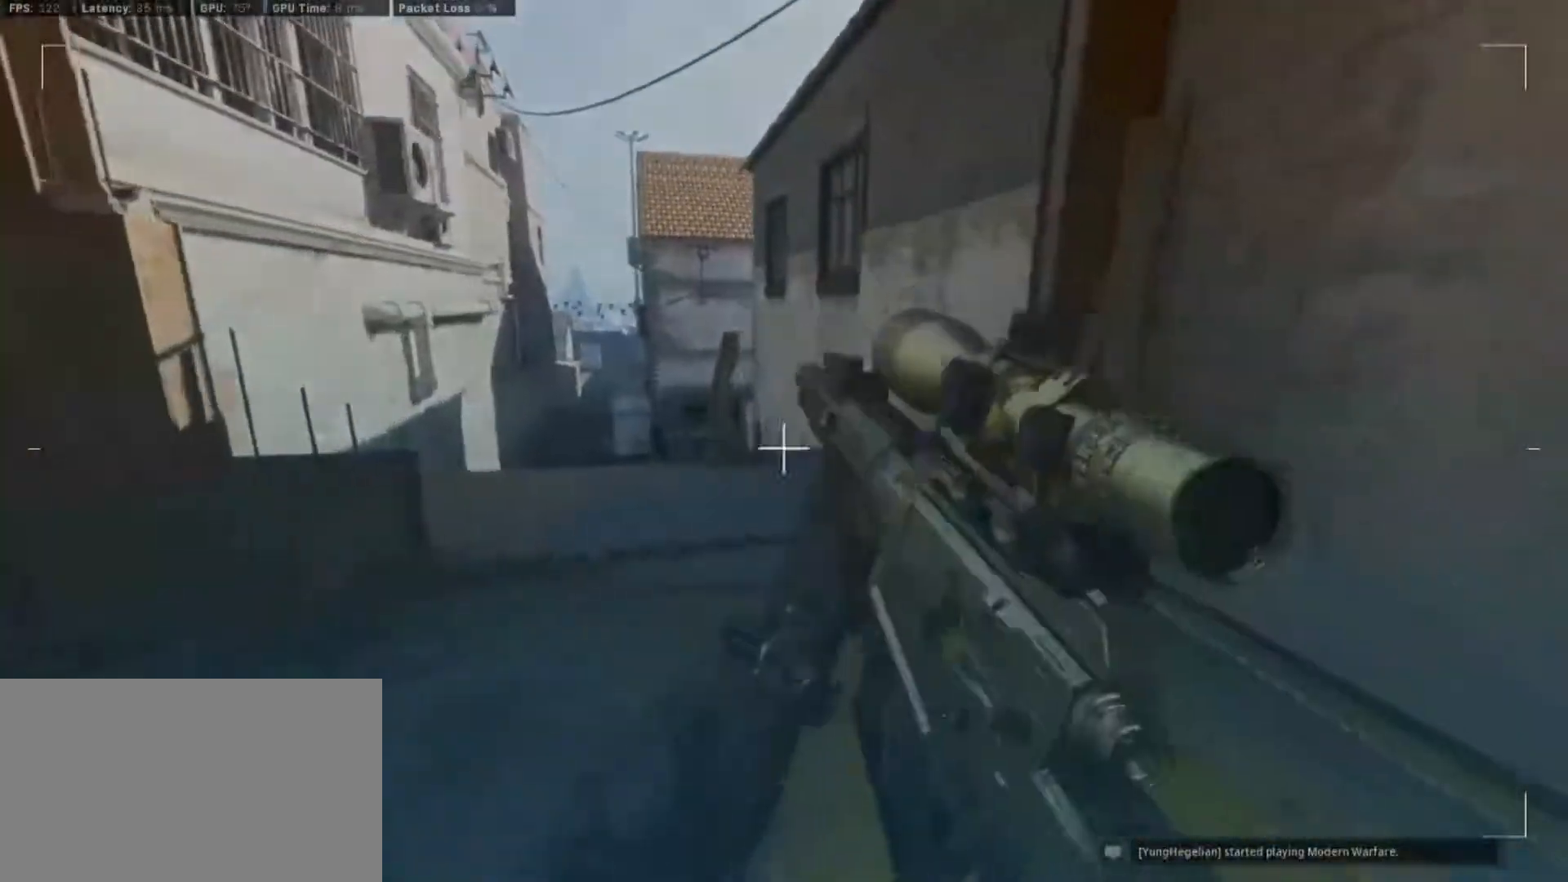
{"keys": [], "mouse": [], "events": [[100, "a", "down"], [200, "space", "down"], [333, "a", "up"], [333, "mouse_right", "down"], [383, "space", "up"], [433, "w", "up"], [483, "mouse_right", "up"]]}
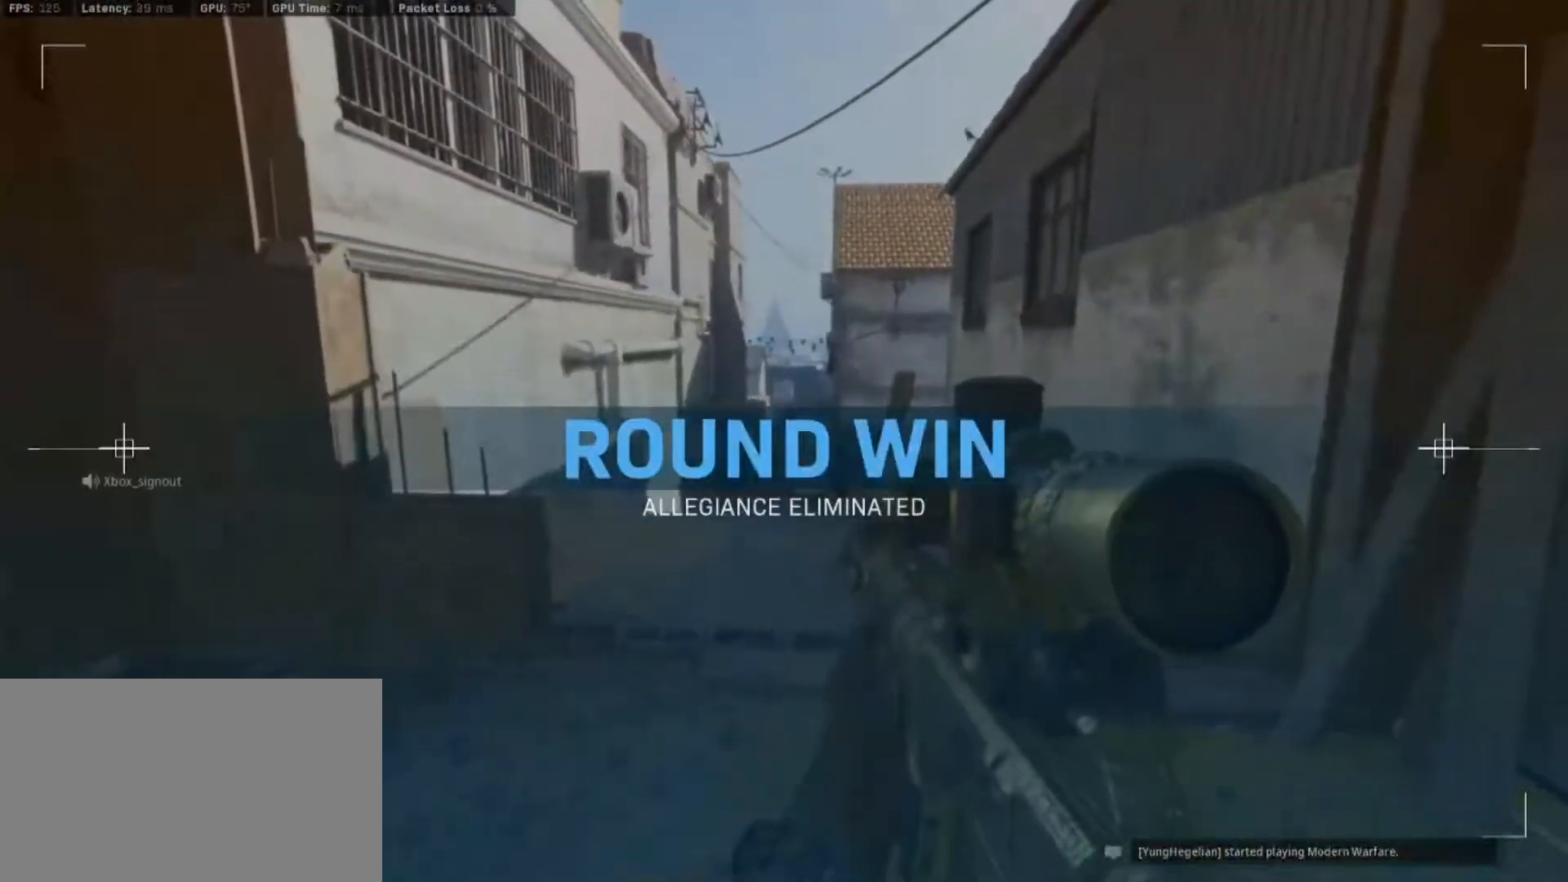
{"keys": ["tab"], "mouse": [], "events": [[167, "tab", "down"]]}
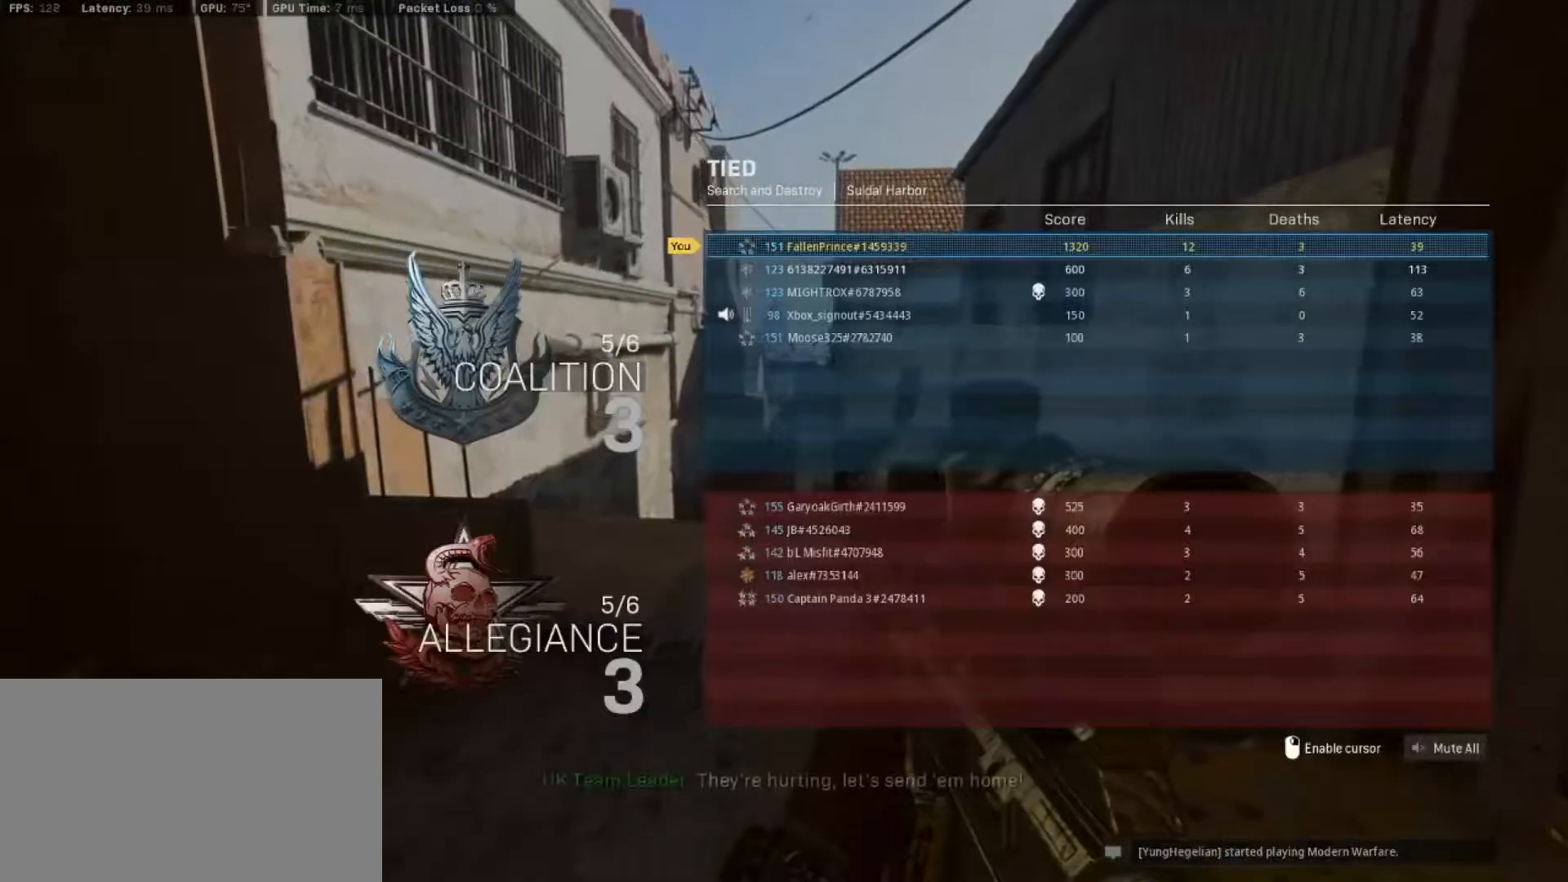
{"keys": ["tab"], "mouse": [], "events": []}
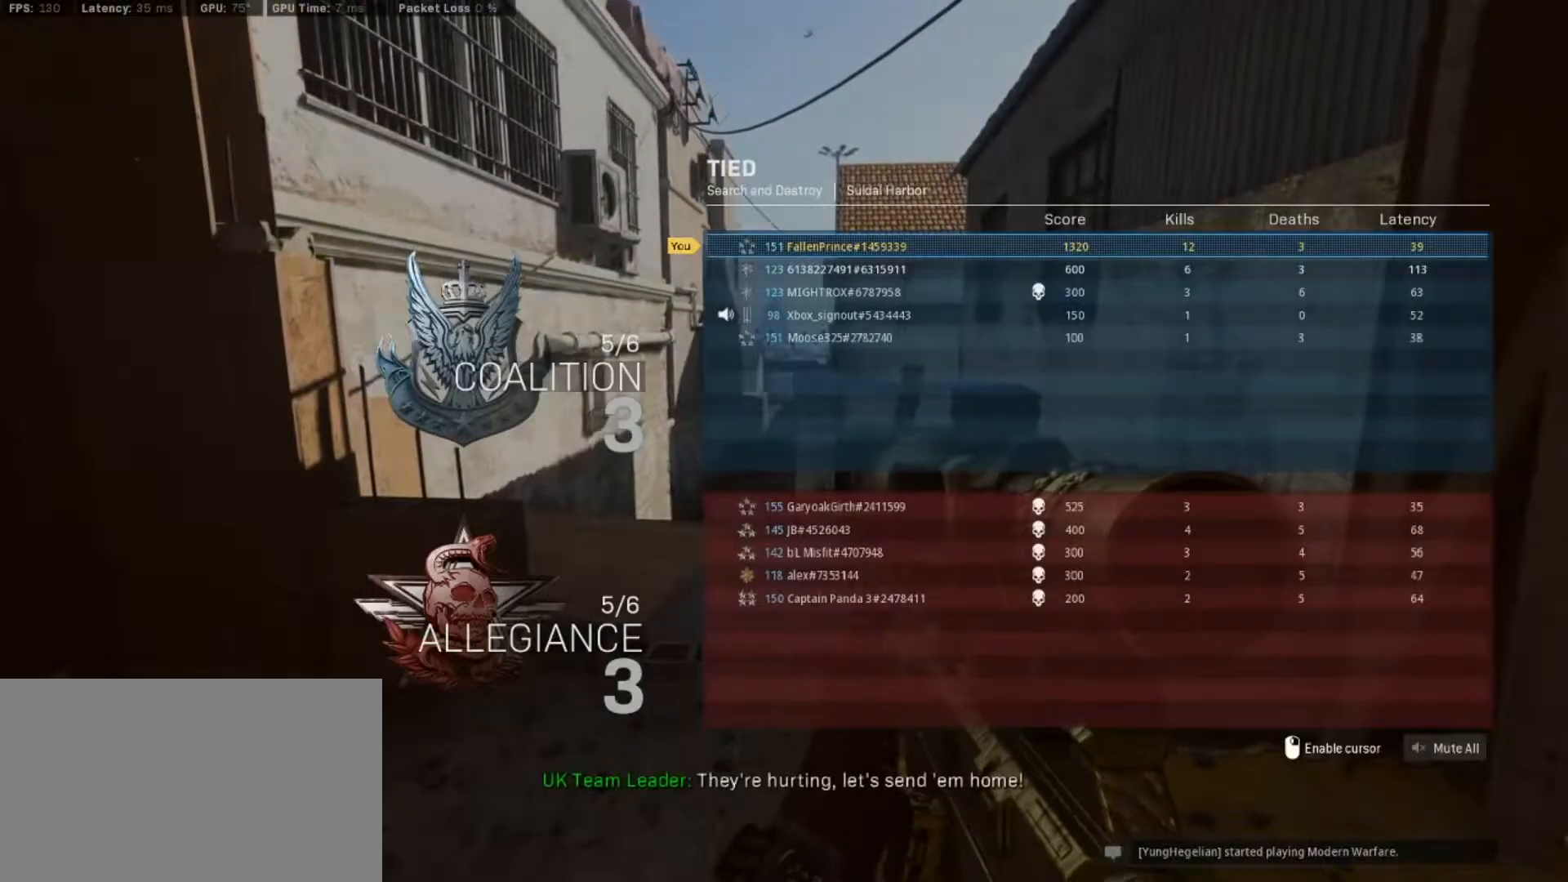
{"keys": ["tab"], "mouse": [], "events": []}
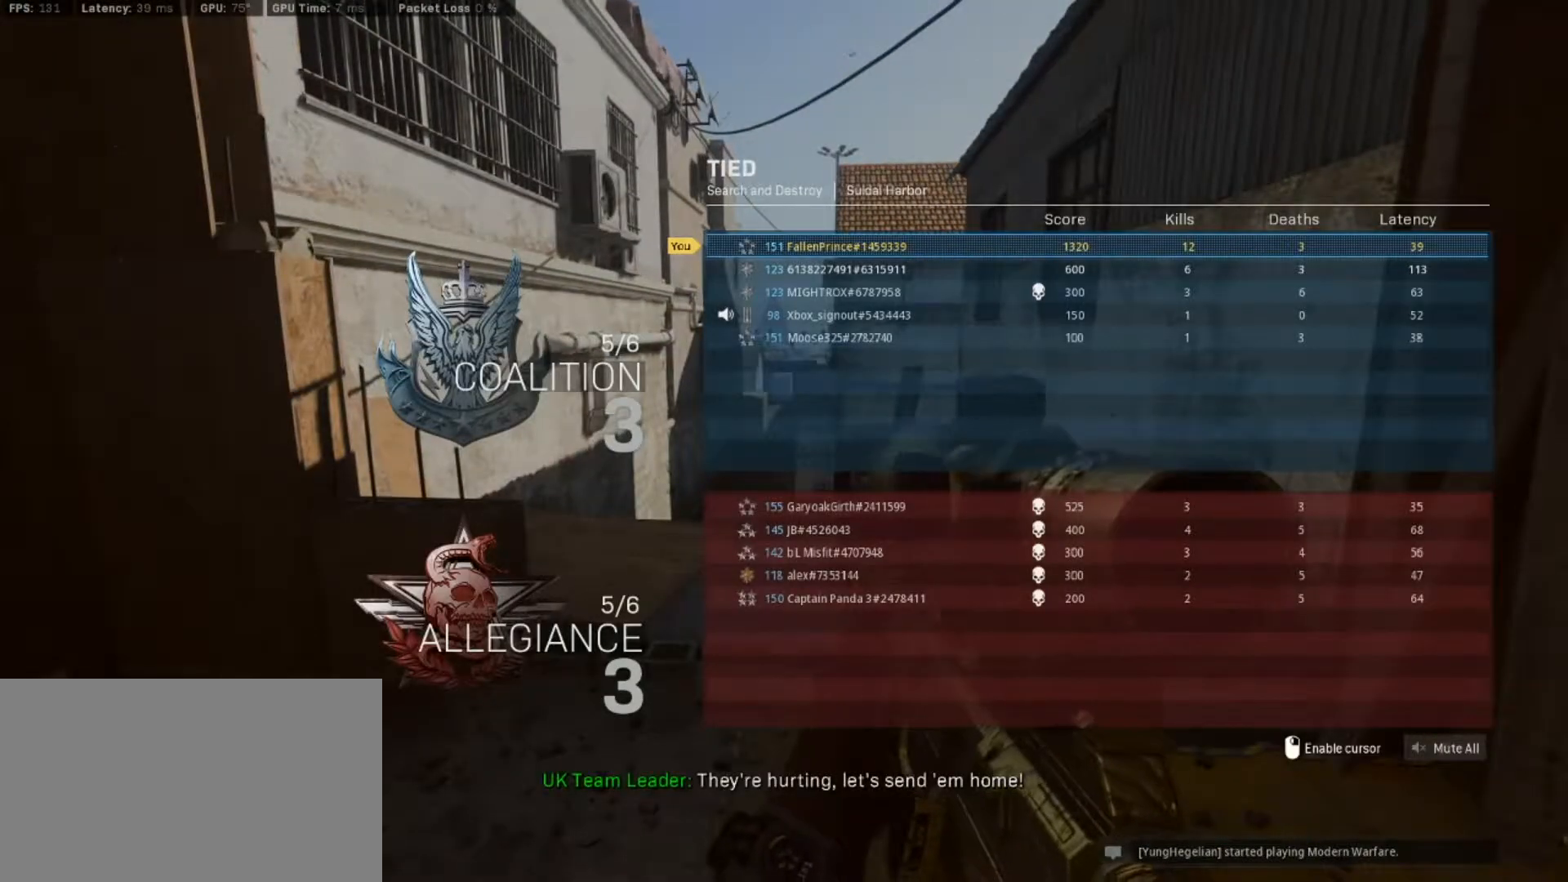
{"keys": ["tab"], "mouse": [], "events": []}
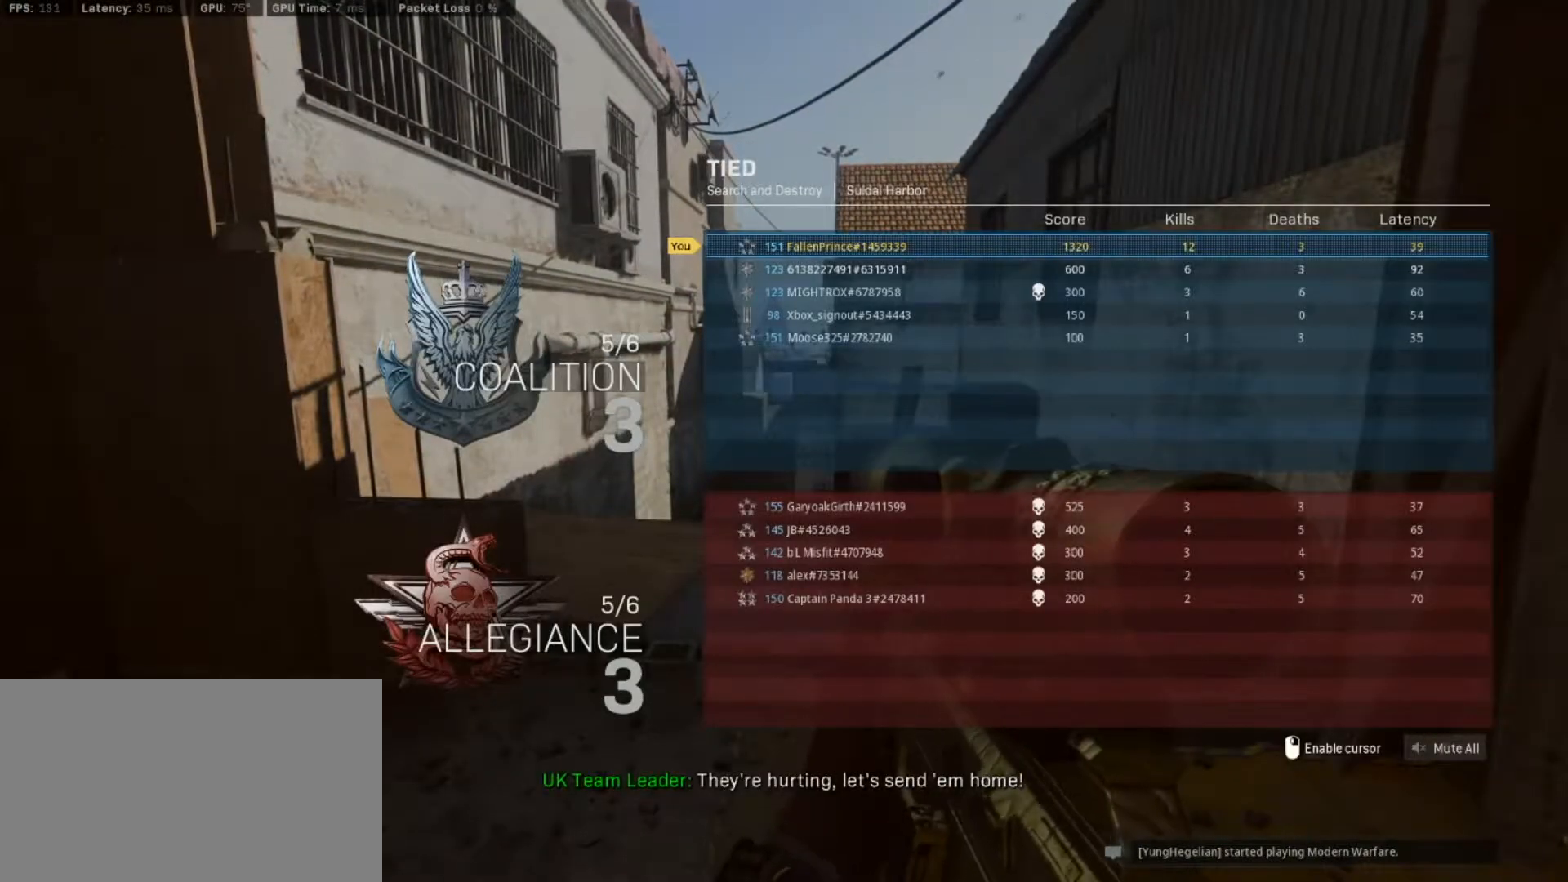
{"keys": ["tab"], "mouse": [], "events": []}
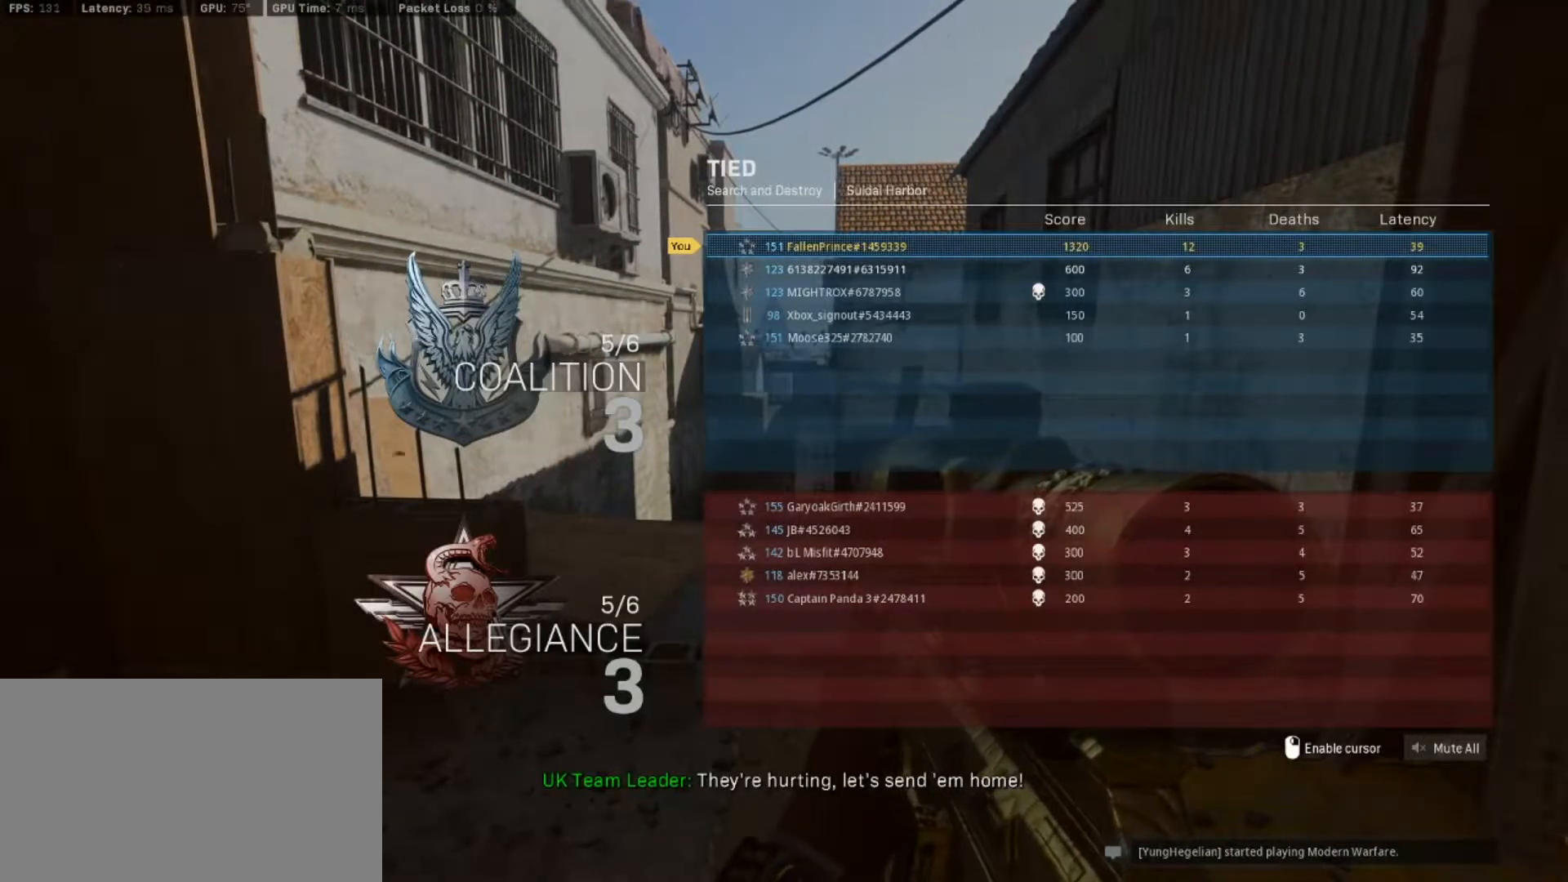
{"keys": ["tab"], "mouse": [], "events": []}
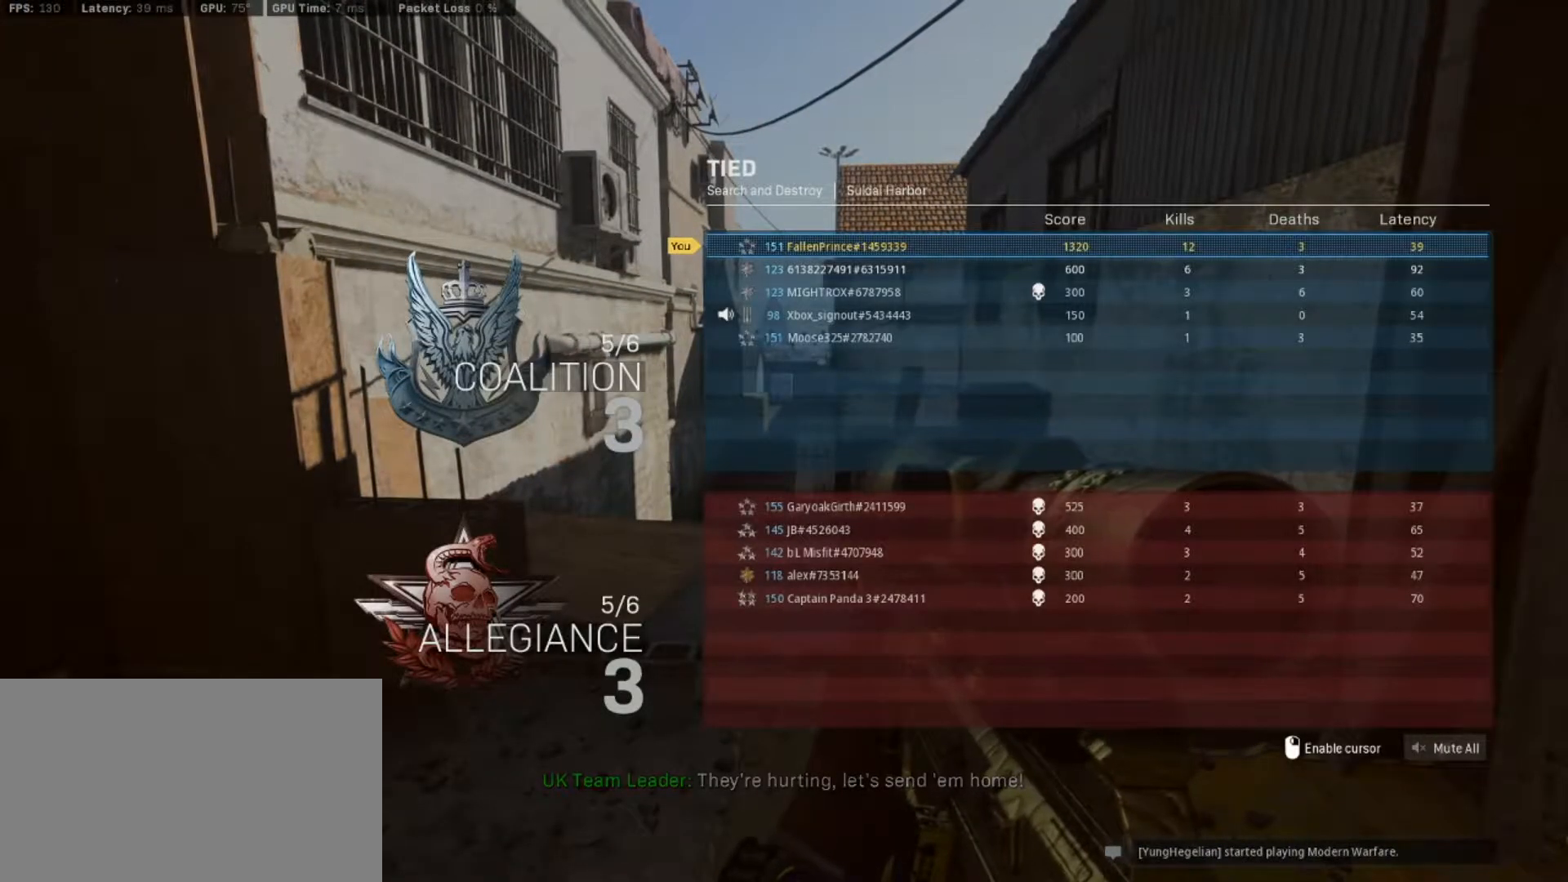
{"keys": ["tab"], "mouse": [], "events": []}
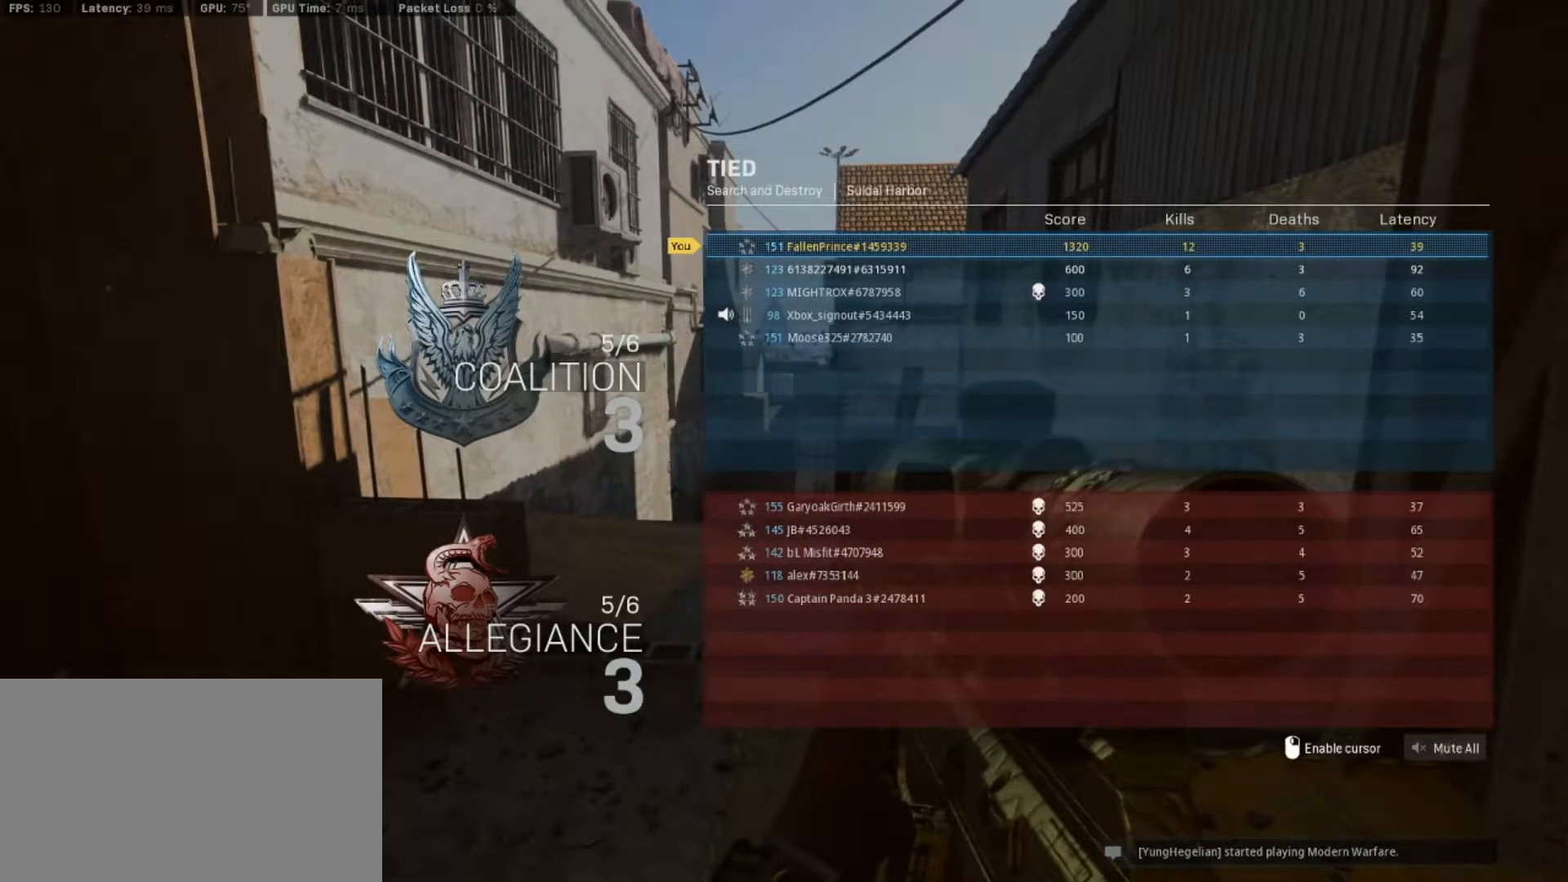
{"keys": ["tab"], "mouse": [], "events": []}
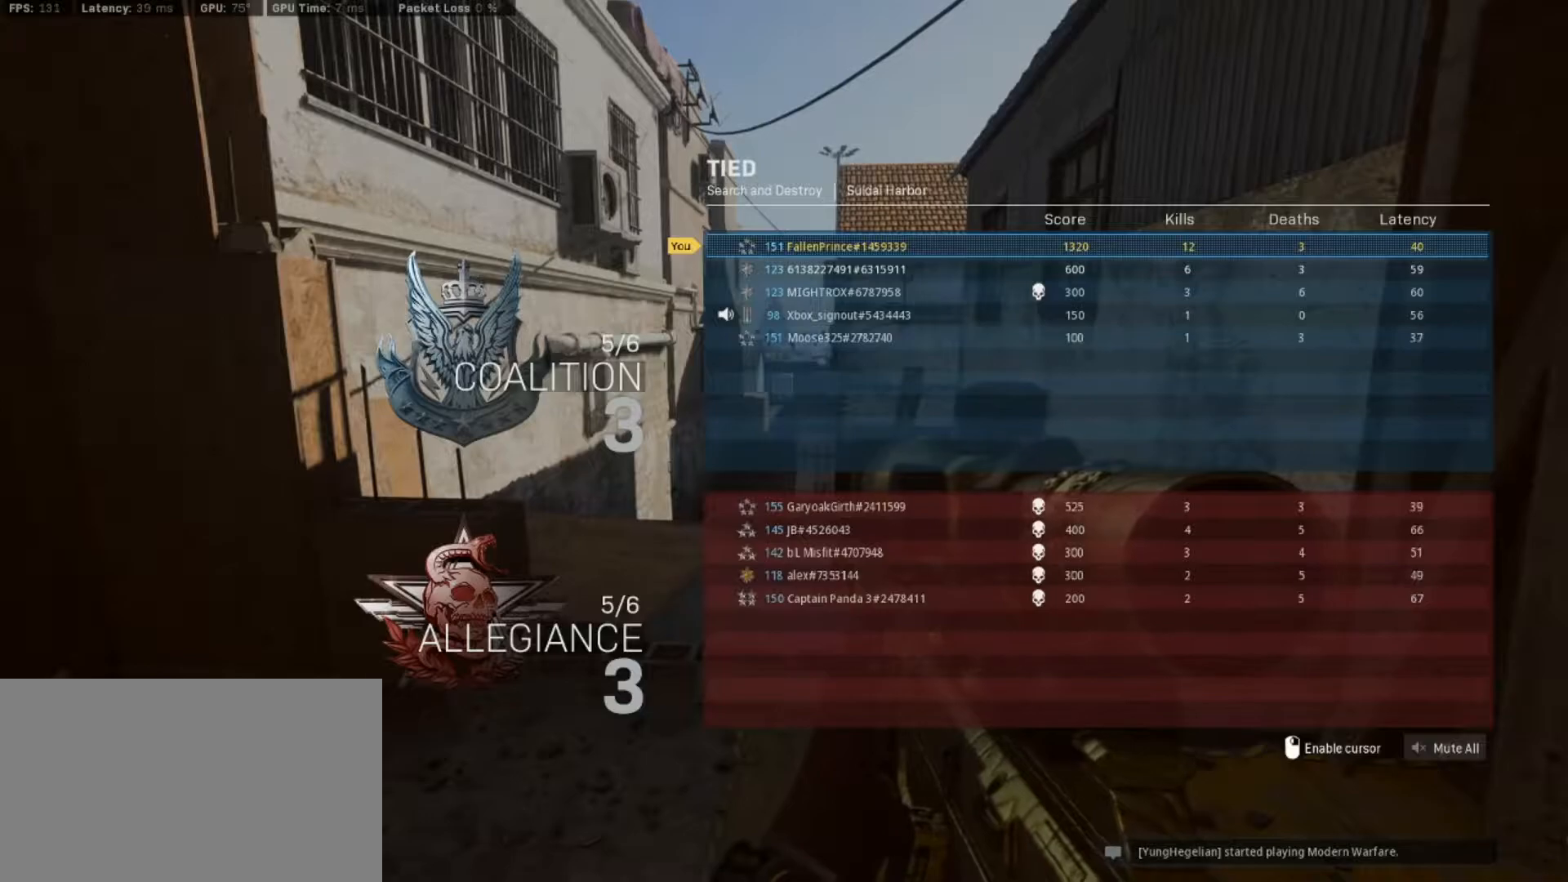
{"keys": ["tab"], "mouse": [], "events": []}
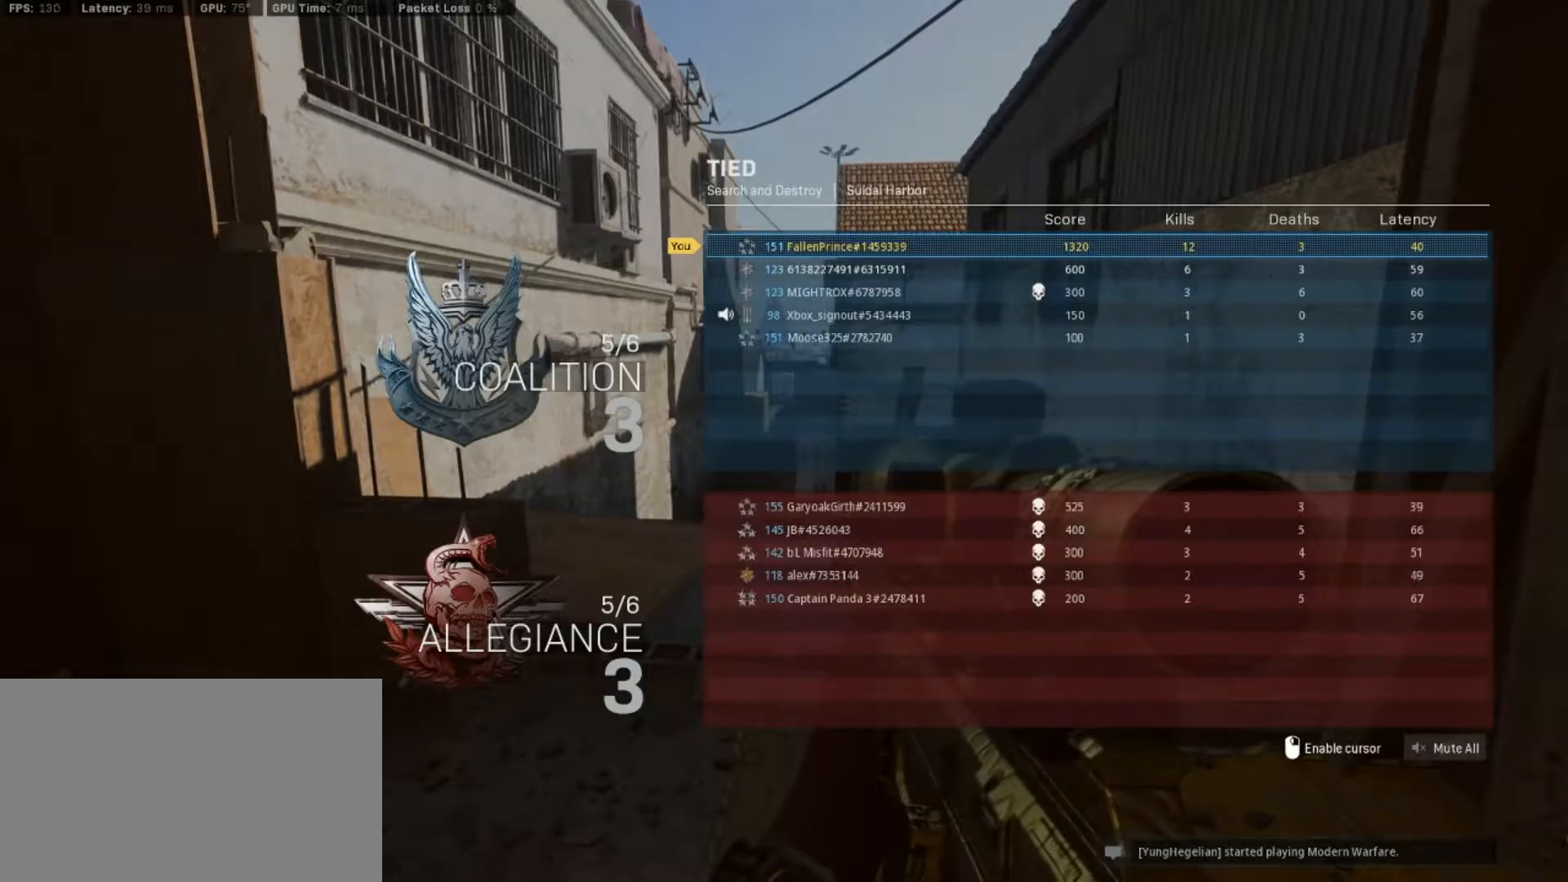
{"keys": ["tab"], "mouse": [], "events": []}
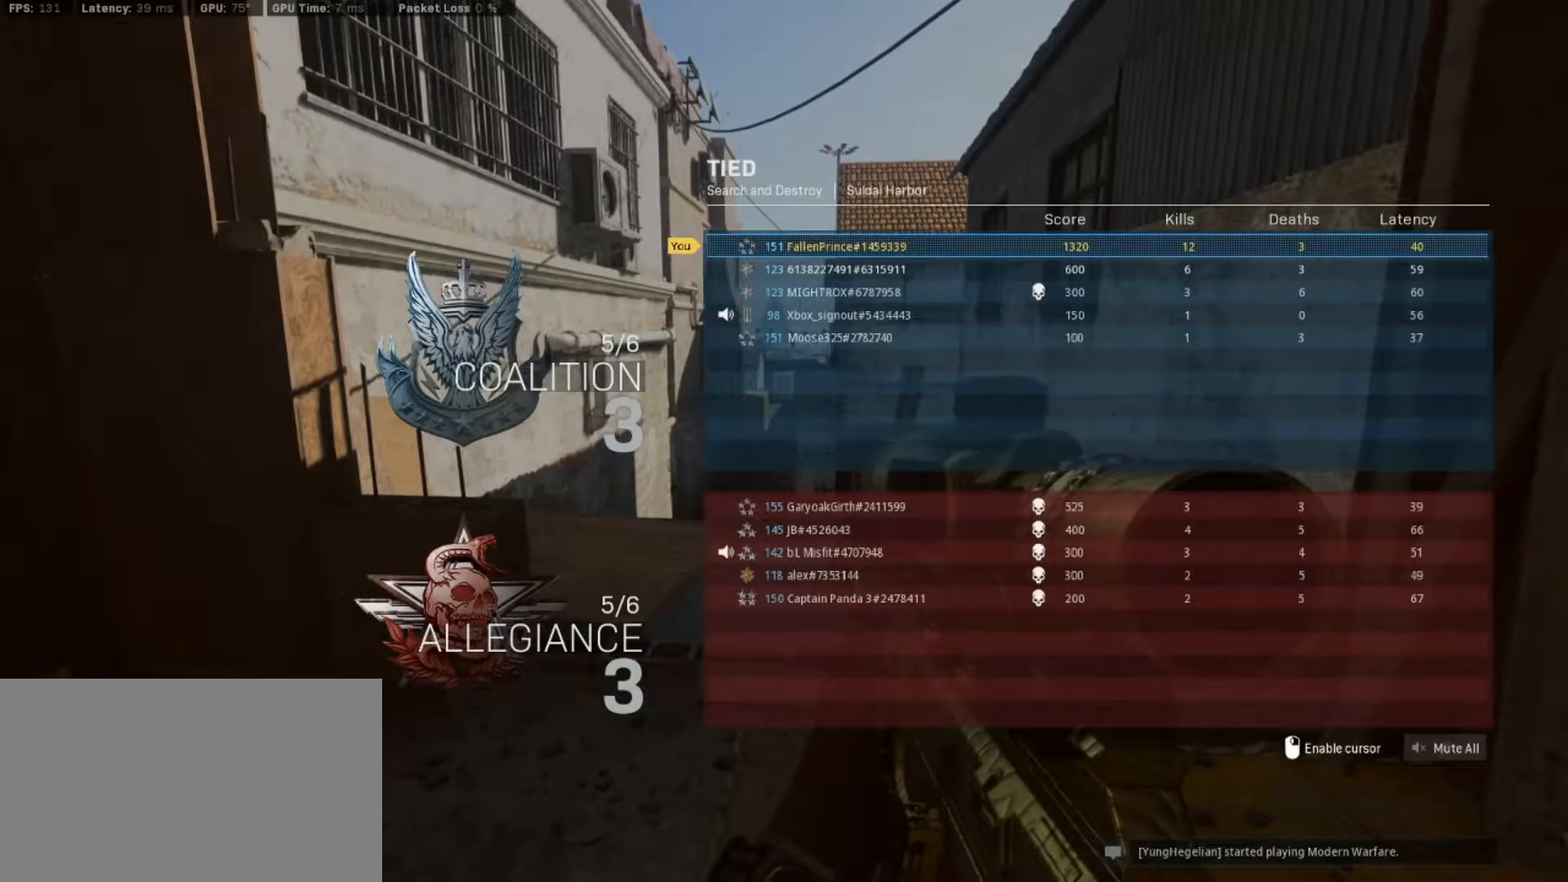
{"keys": ["tab"], "mouse": [], "events": []}
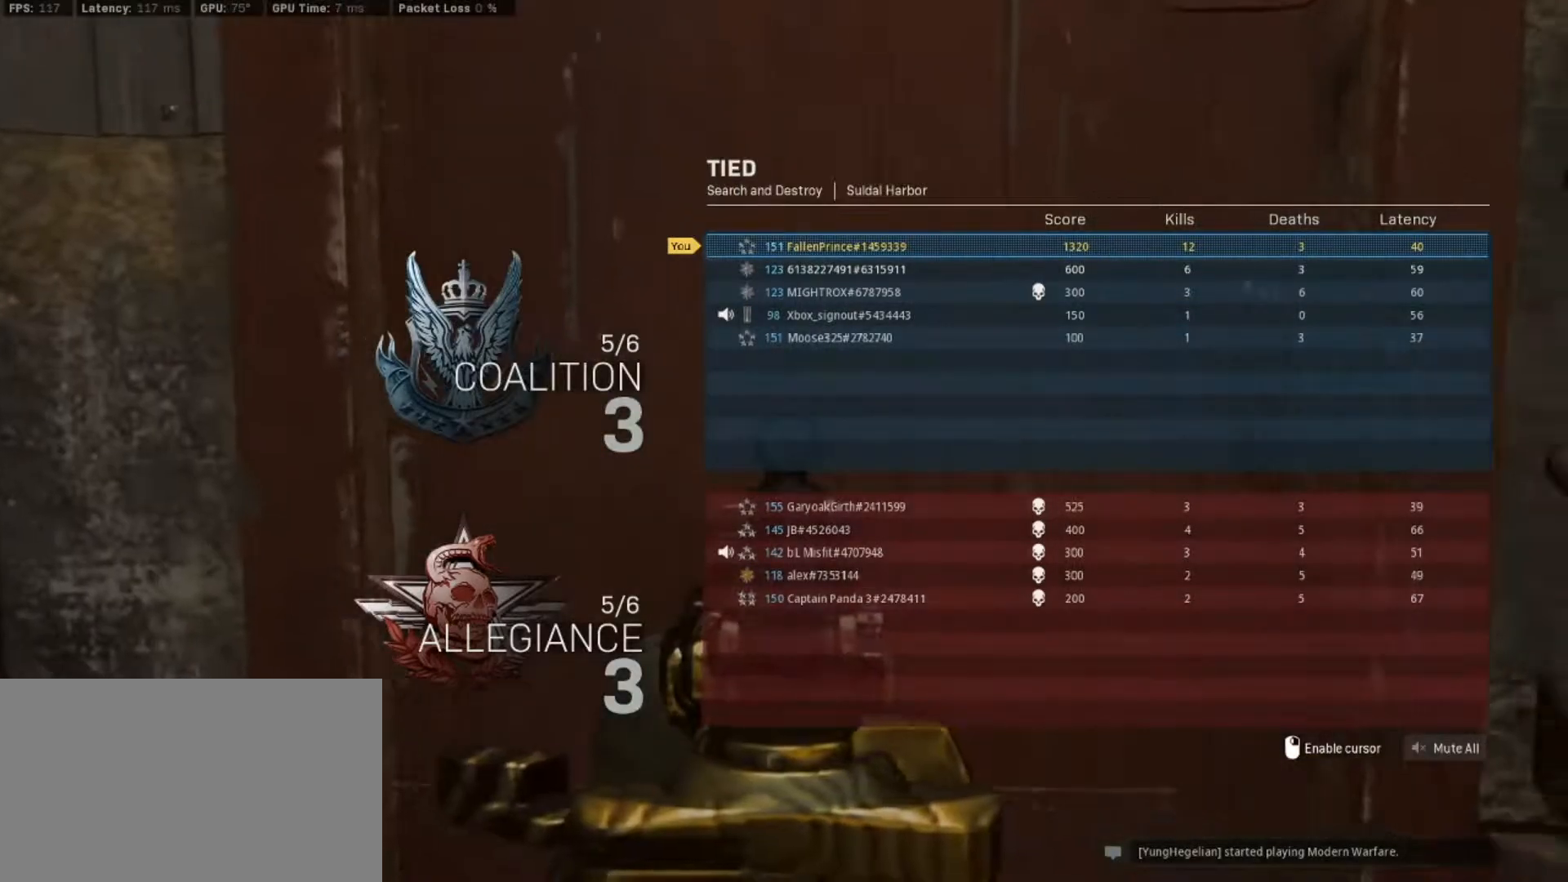
{"keys": [], "mouse": [], "events": [[383, "tab", "up"]]}
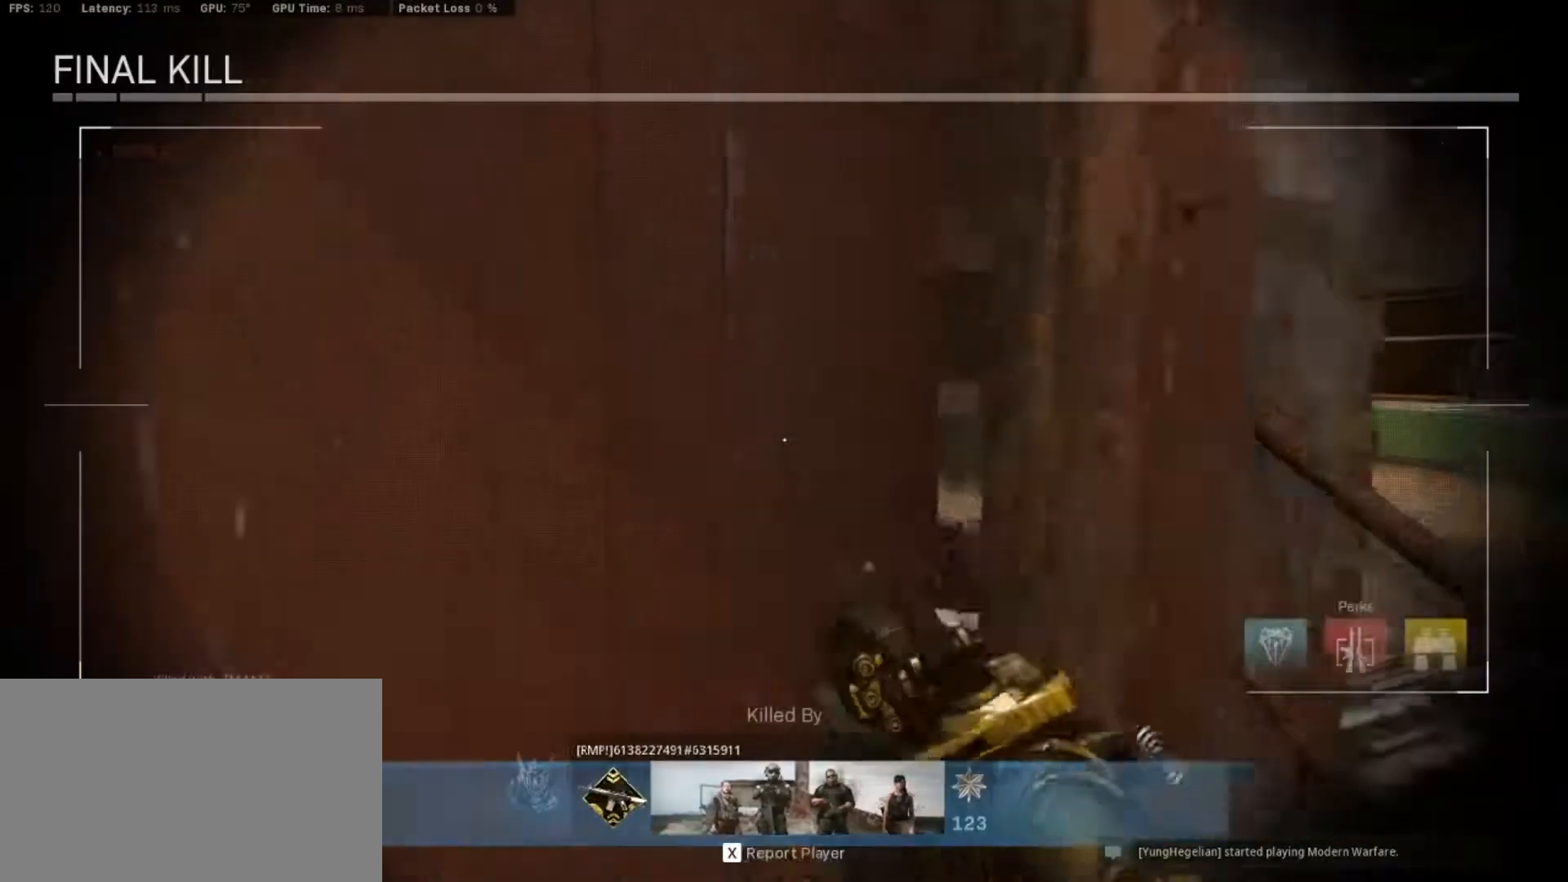
{"keys": ["tab"], "mouse": [], "events": [[117, "tab", "down"]]}
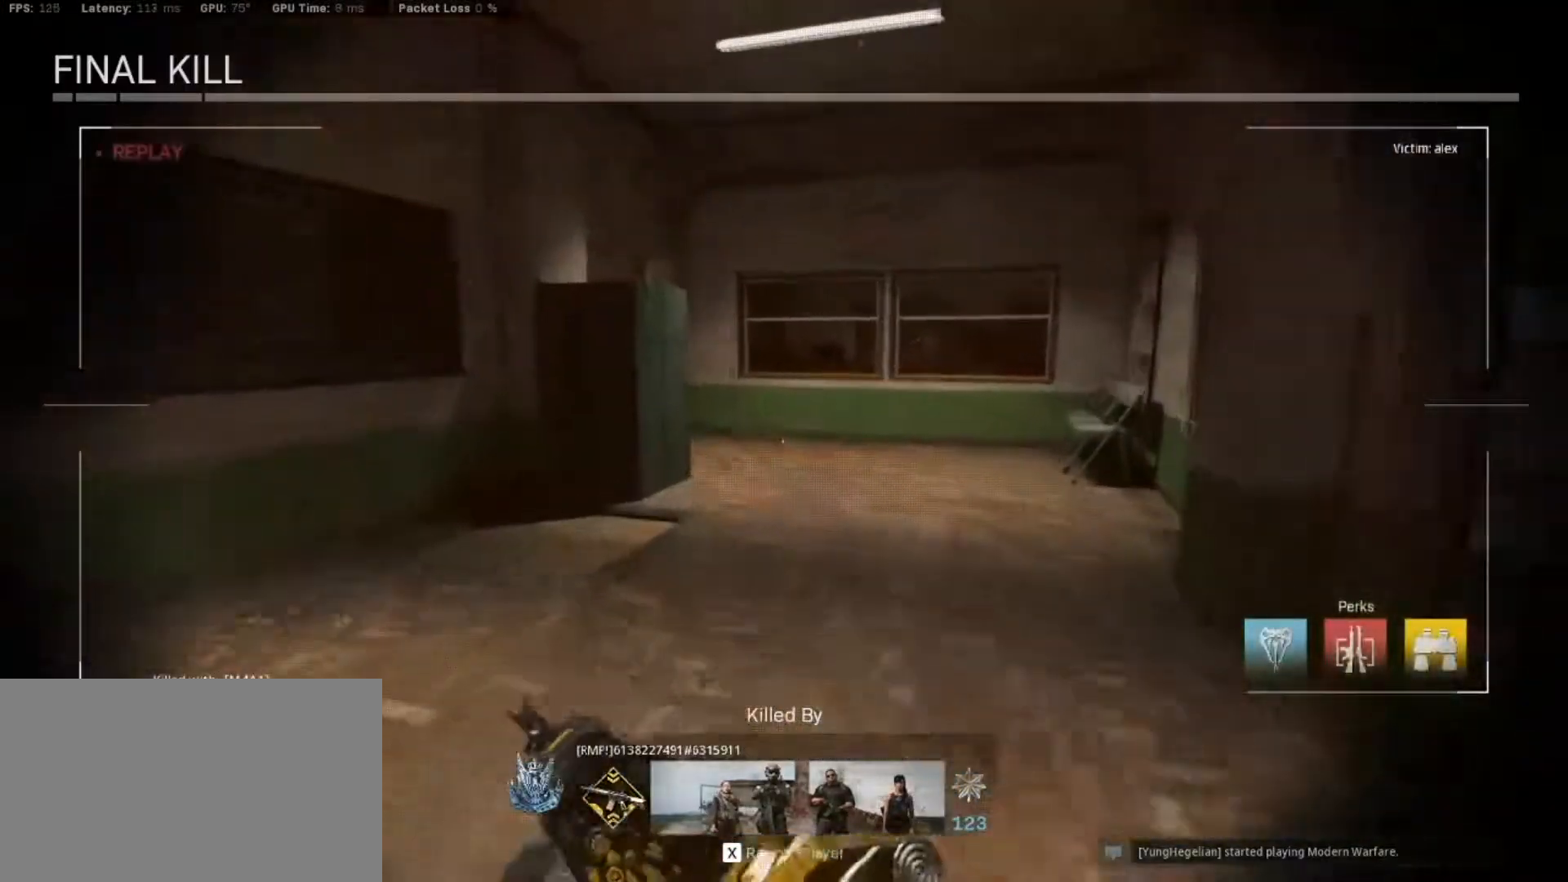
{"keys": [], "mouse": [], "events": [[133, "tab", "up"]]}